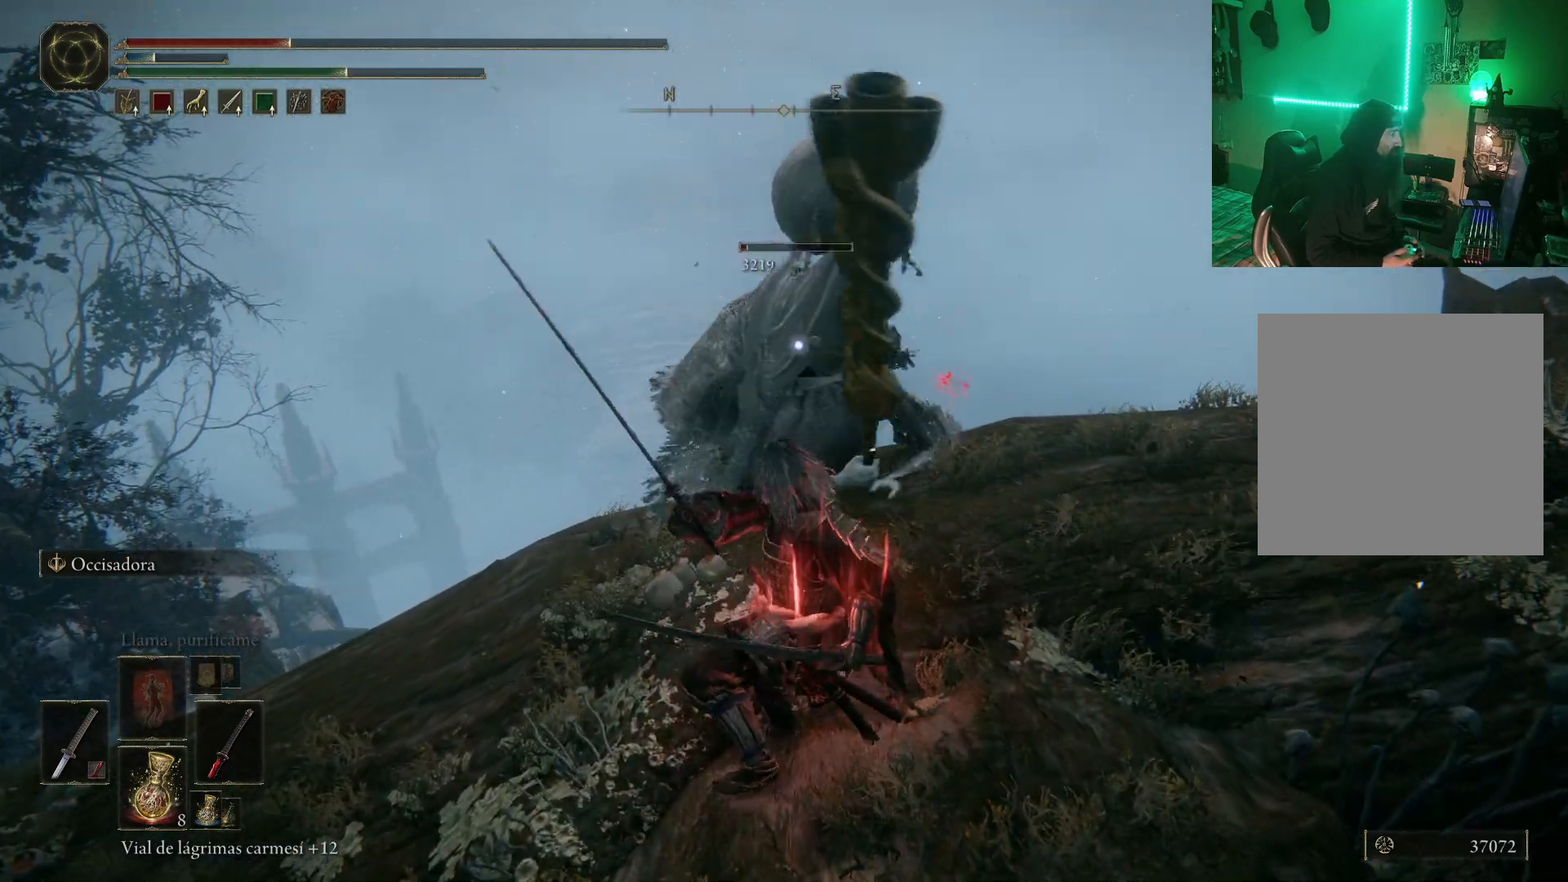
Gameplay with a controller (Xbox layout); each line is a JSON object with the inputs held at the frame after it (dt_ms = milliseconds from this image to that frame). "events" lists button and stick changes between this image and that frame as [ms after this image, input, new state], when the widget could be followed in between.
{"dt_ms": 500, "buttons": ["R1"], "left_stick": "up", "right_stick": "center", "events": [[17, "R1", "down"], [117, "R1", "up"], [167, "R1", "down"], [250, "R1", "up"], [300, "R1", "down"], [417, "R1", "up"], [450, "R1", "down"]]}
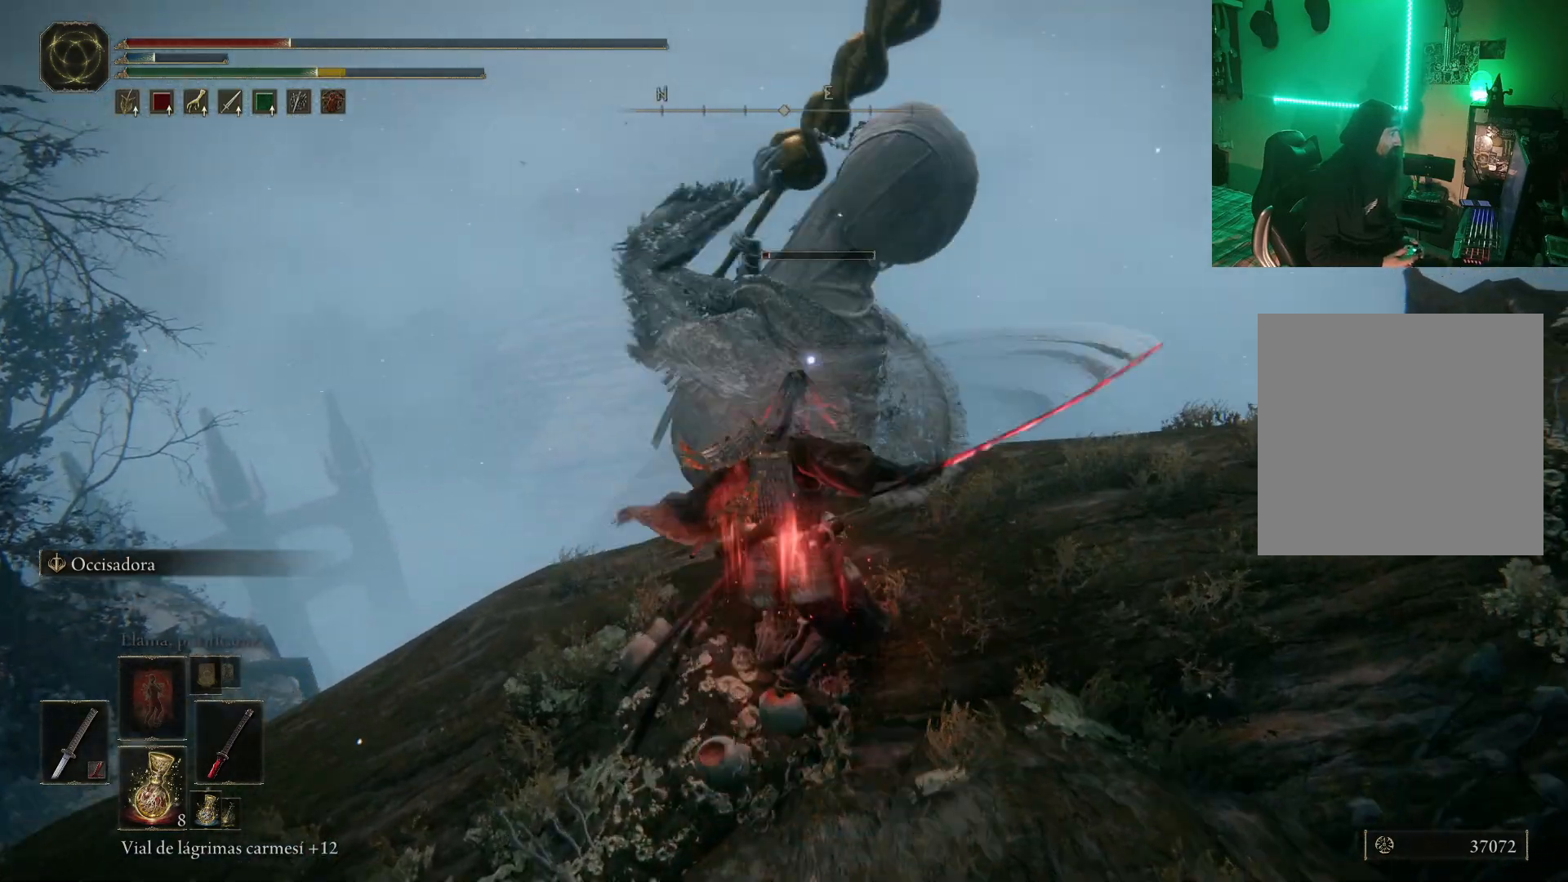
{"dt_ms": 500, "buttons": [], "left_stick": "center", "right_stick": "center", "events": [[50, "R1", "up"], [117, "R1", "down"], [217, "R1", "up"], [283, "R1", "down"], [333, "left_stick", "right"], [367, "R1", "up"], [383, "left_stick", "center"], [417, "R1", "down"], [500, "R1", "up"]]}
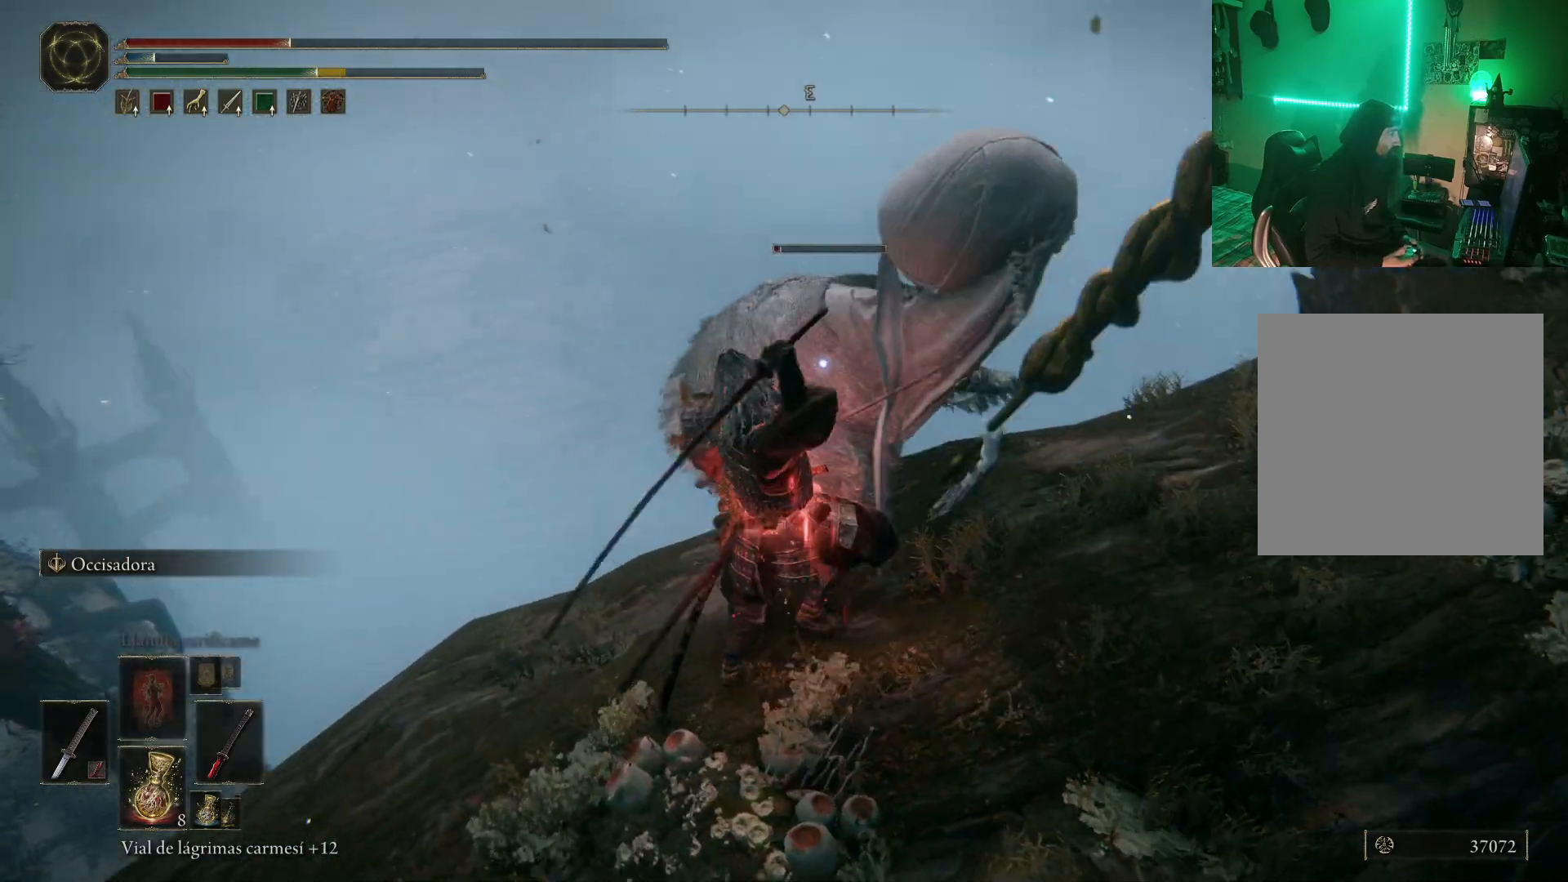
{"dt_ms": 500, "buttons": [], "left_stick": "down-right", "right_stick": "center", "events": [[167, "left_stick", "right"], [367, "left_stick", "down-right"]]}
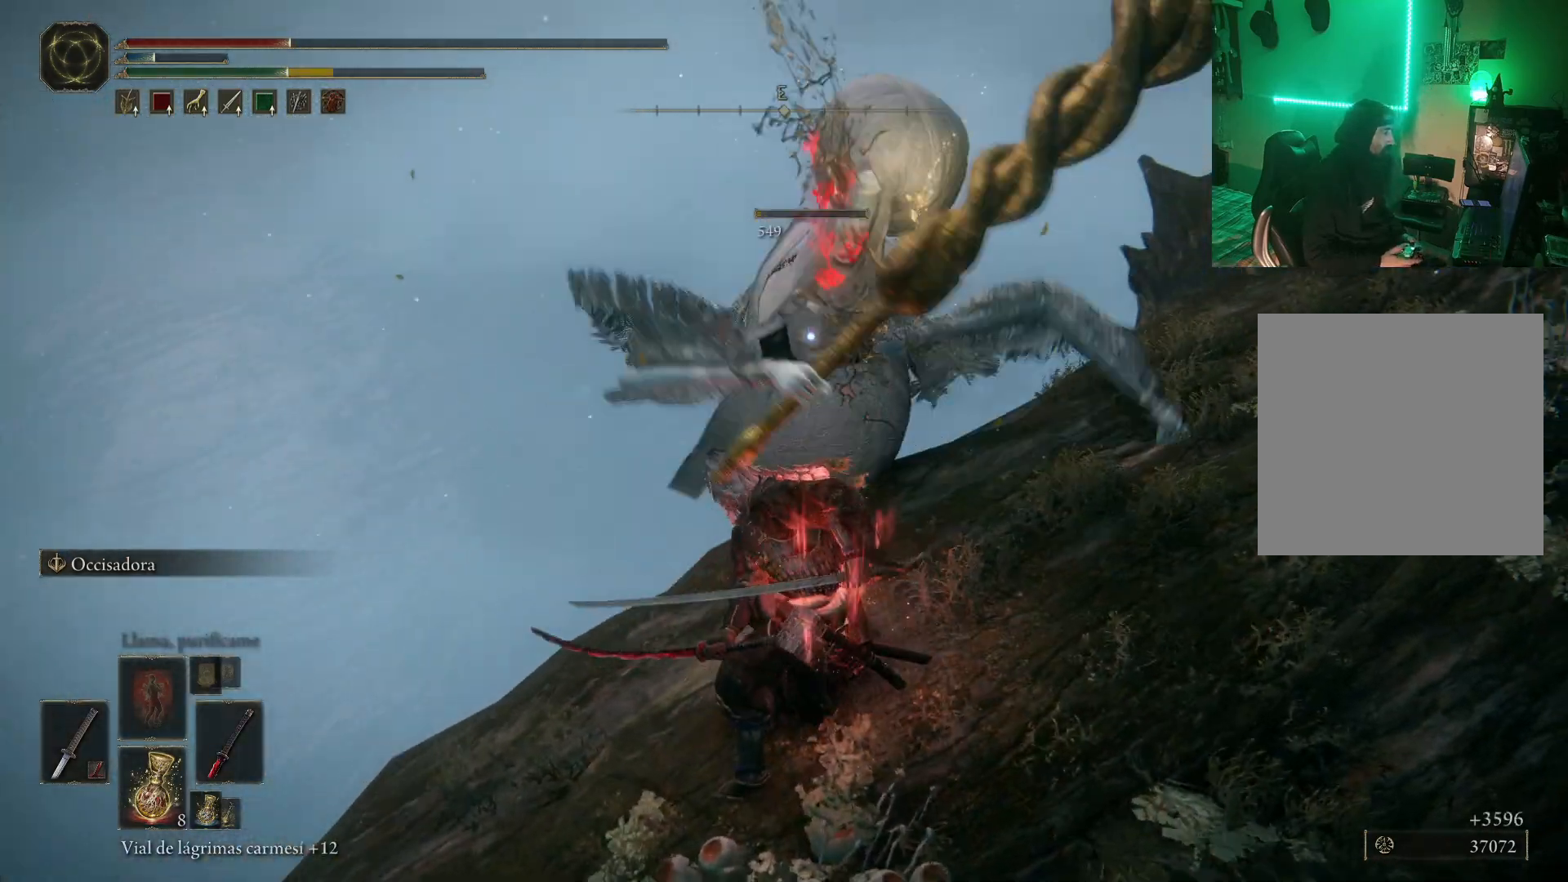
{"dt_ms": 500, "buttons": [], "left_stick": "down-right", "right_stick": "right", "events": [[200, "right_stick", "right"]]}
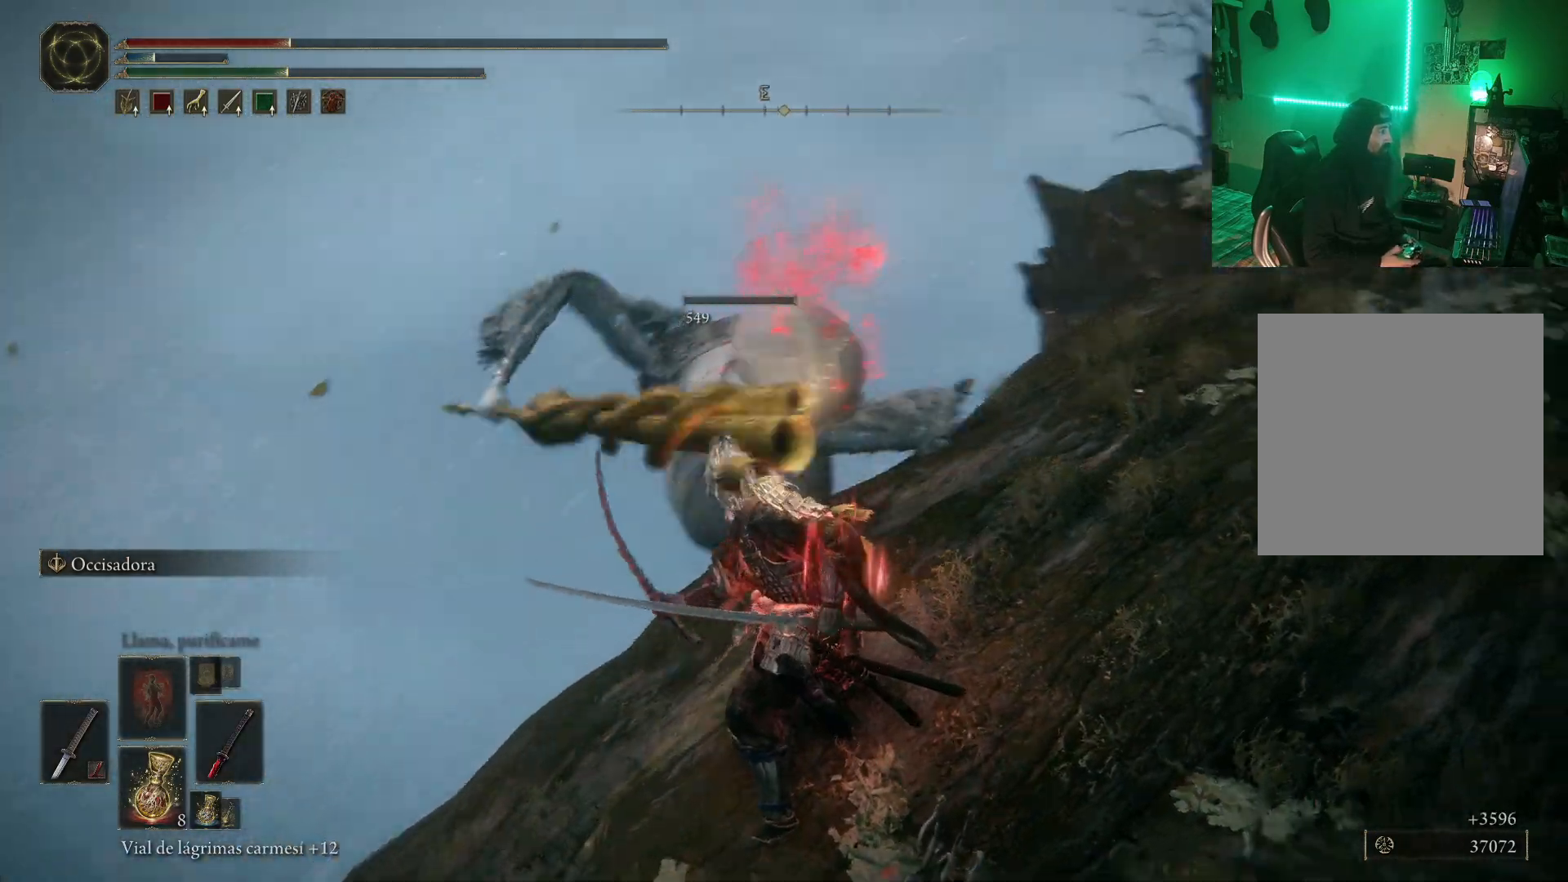
{"dt_ms": 500, "buttons": [], "left_stick": "center", "right_stick": "center", "events": [[383, "right_stick", "center"], [400, "left_stick", "center"]]}
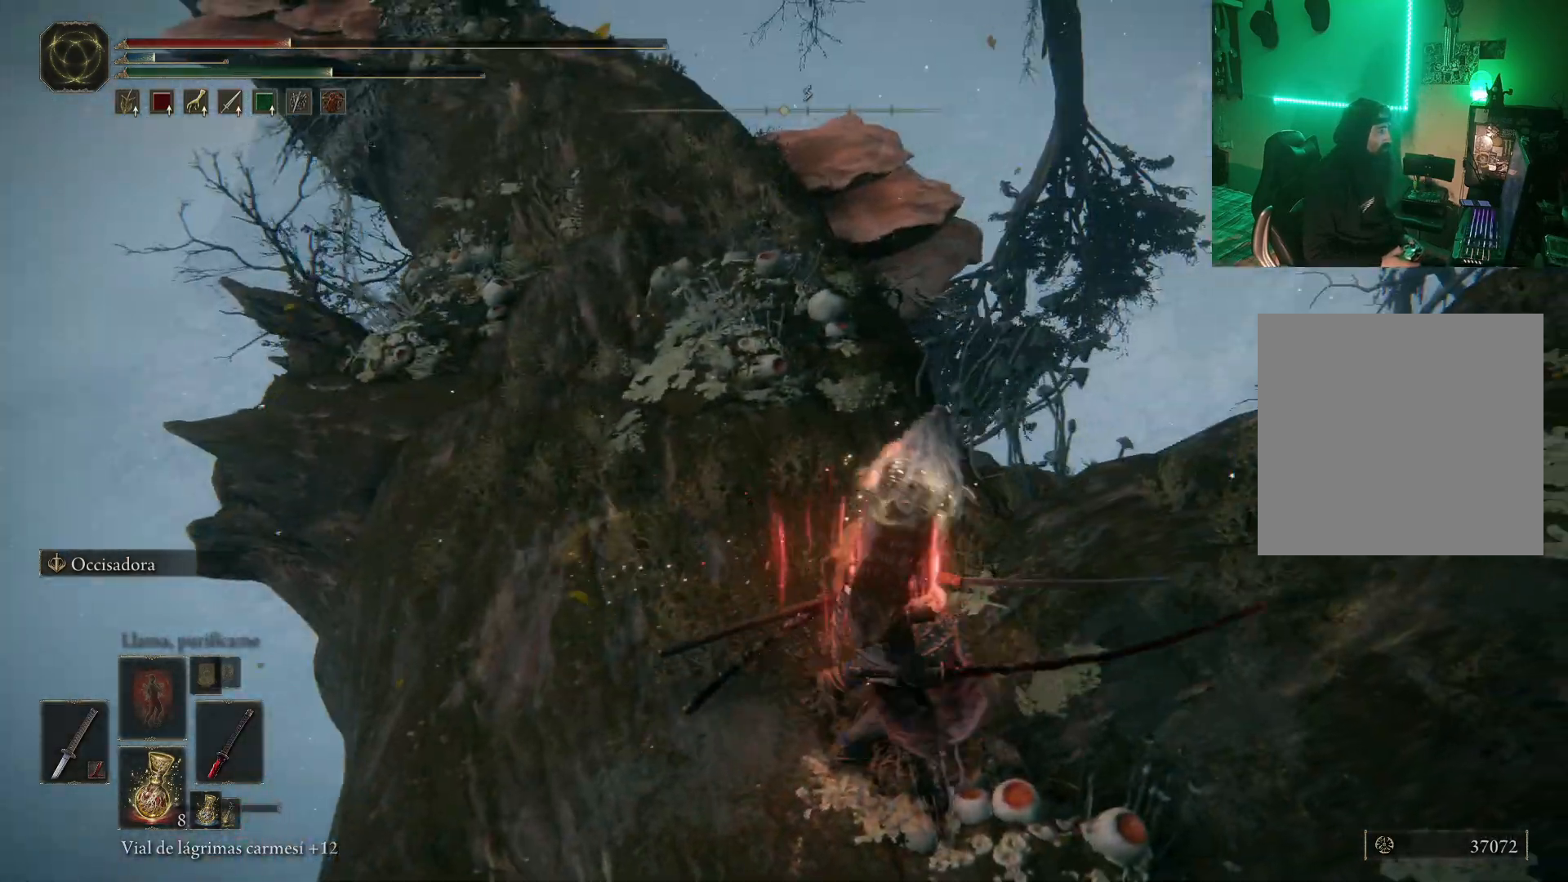
{"dt_ms": 500, "buttons": [], "left_stick": "center", "right_stick": "up-right", "events": [[50, "left_stick", "up-left"], [150, "X", "down"], [217, "left_stick", "center"], [267, "X", "up"], [483, "right_stick", "up-right"]]}
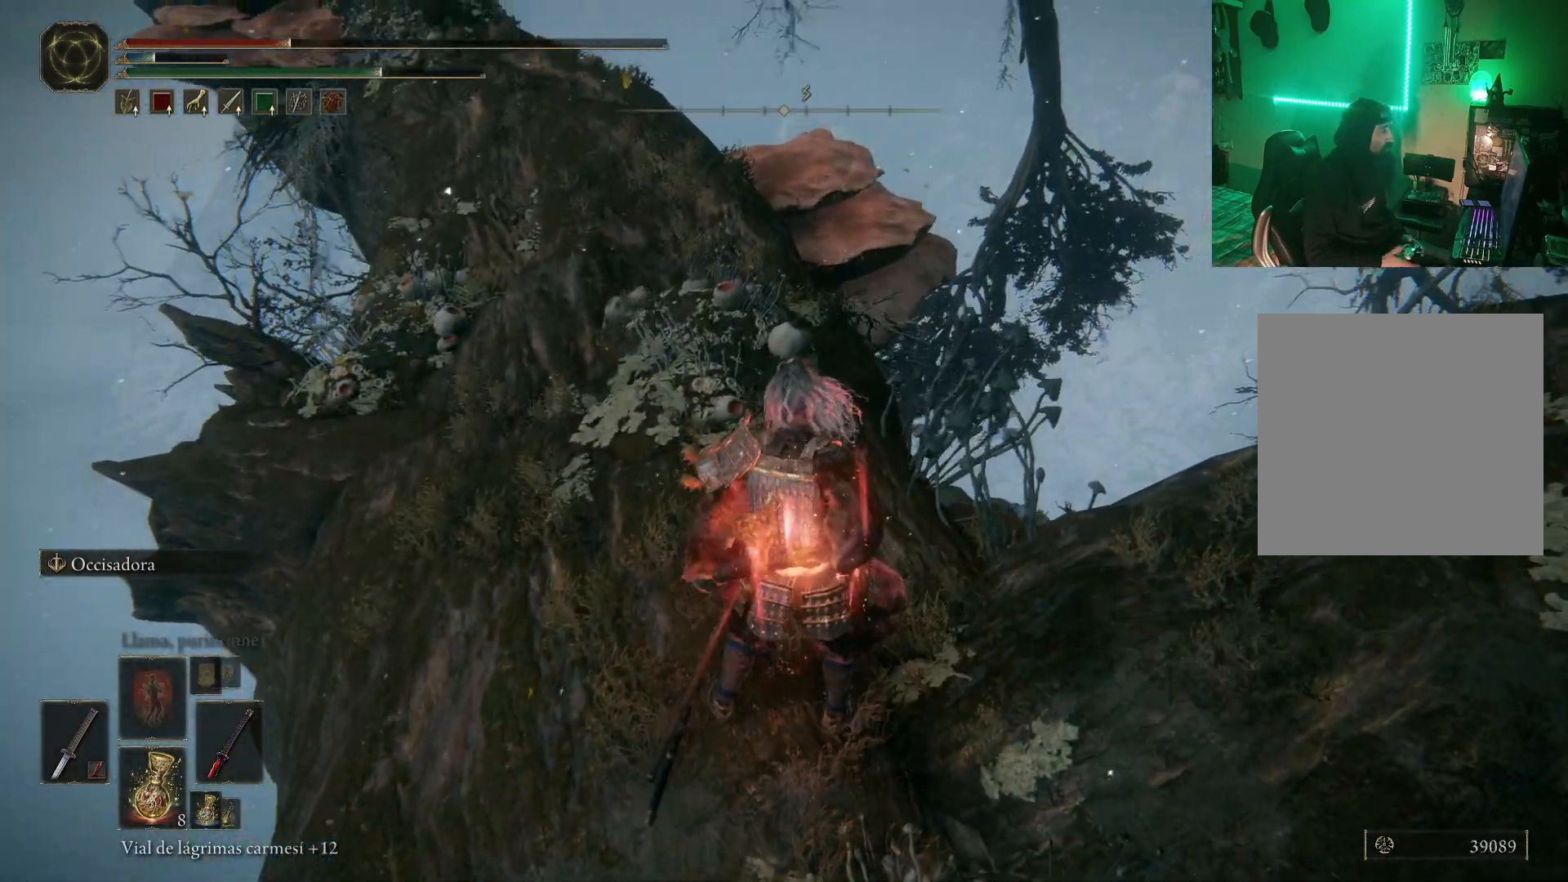
{"dt_ms": 500, "buttons": [], "left_stick": "center", "right_stick": "center", "events": [[483, "right_stick", "center"]]}
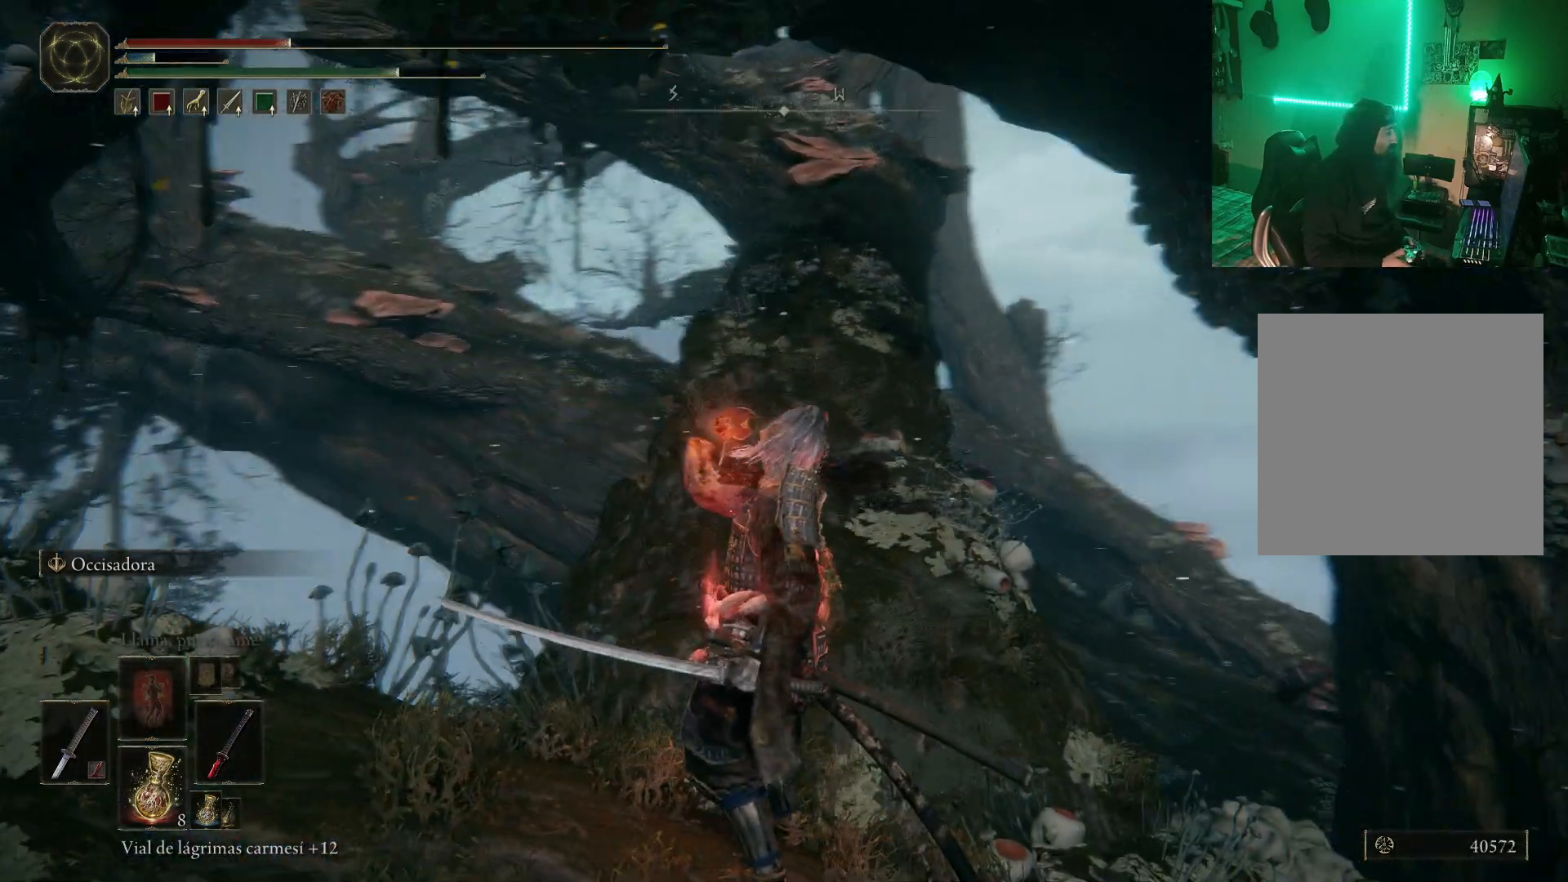
{"dt_ms": 500, "buttons": [], "left_stick": "center", "right_stick": "down-right", "events": [[117, "right_stick", "right"], [500, "right_stick", "down-right"]]}
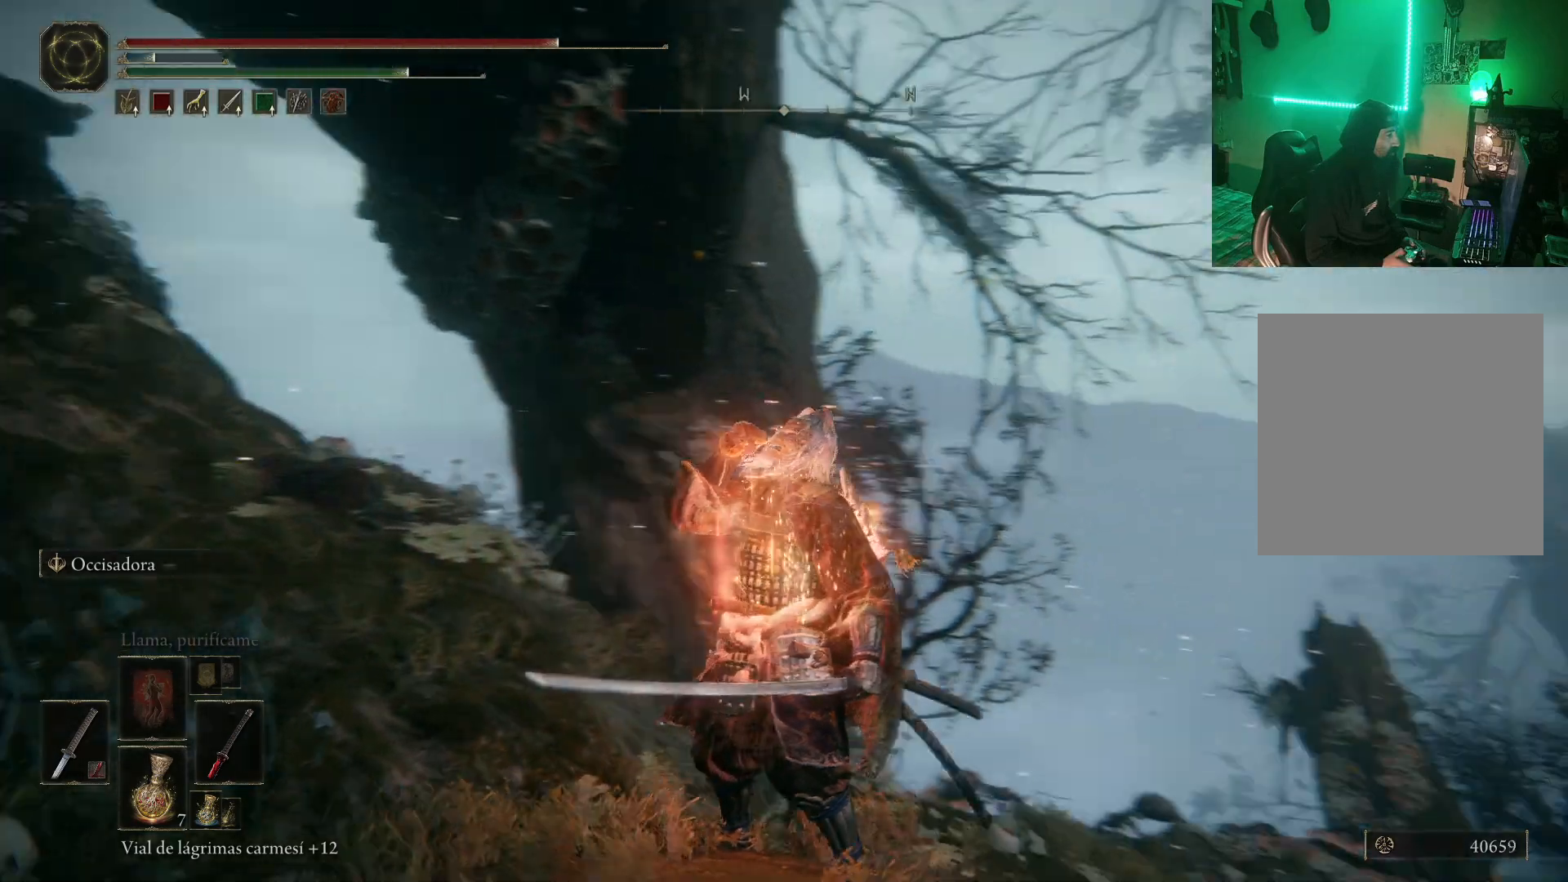
{"dt_ms": 500, "buttons": ["L2"], "left_stick": "center", "right_stick": "center", "events": [[133, "right_stick", "down-left"], [150, "L2", "down"], [333, "L2", "up"], [350, "right_stick", "center"], [383, "L2", "down"]]}
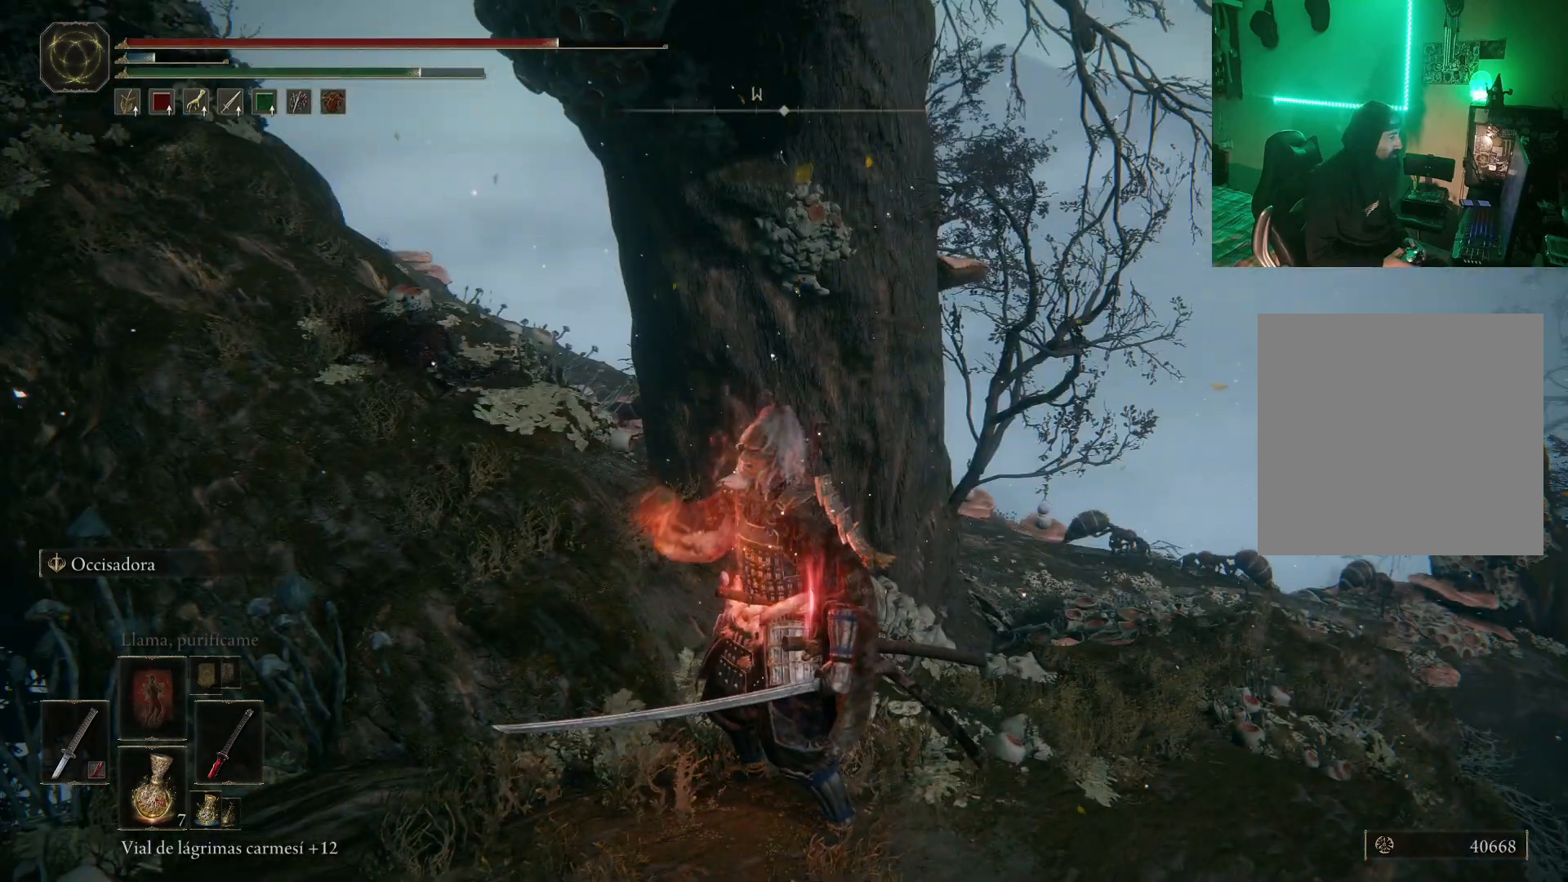
{"dt_ms": 500, "buttons": [], "left_stick": "center", "right_stick": "down-right"}
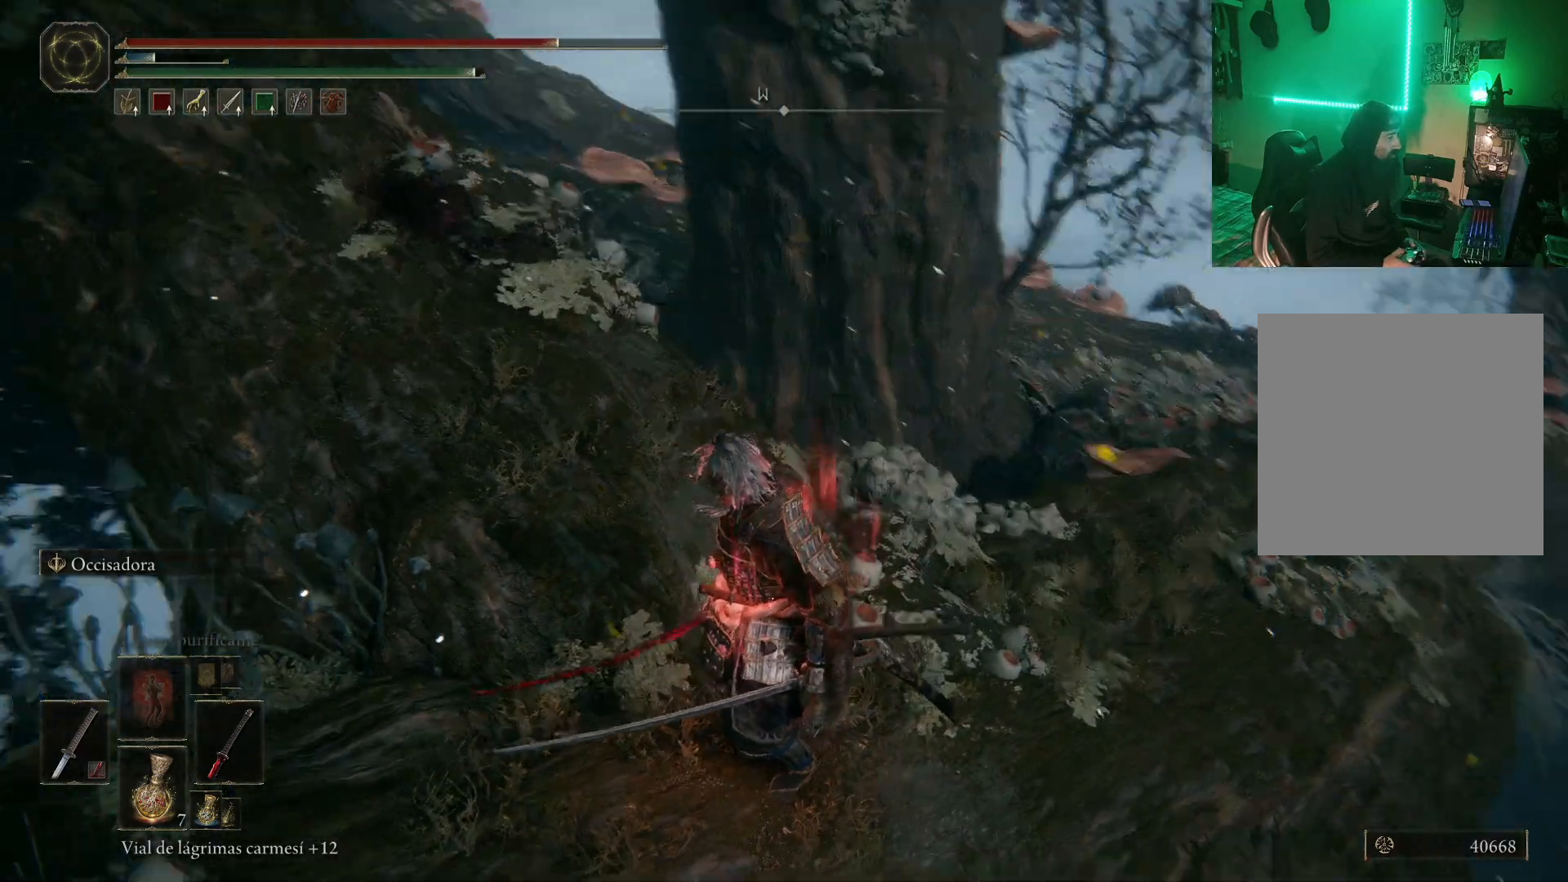
{"dt_ms": 500, "buttons": [], "left_stick": "center", "right_stick": "center", "events": [[133, "right_stick", "center"], [300, "right_stick", "right"], [467, "right_stick", "center"]]}
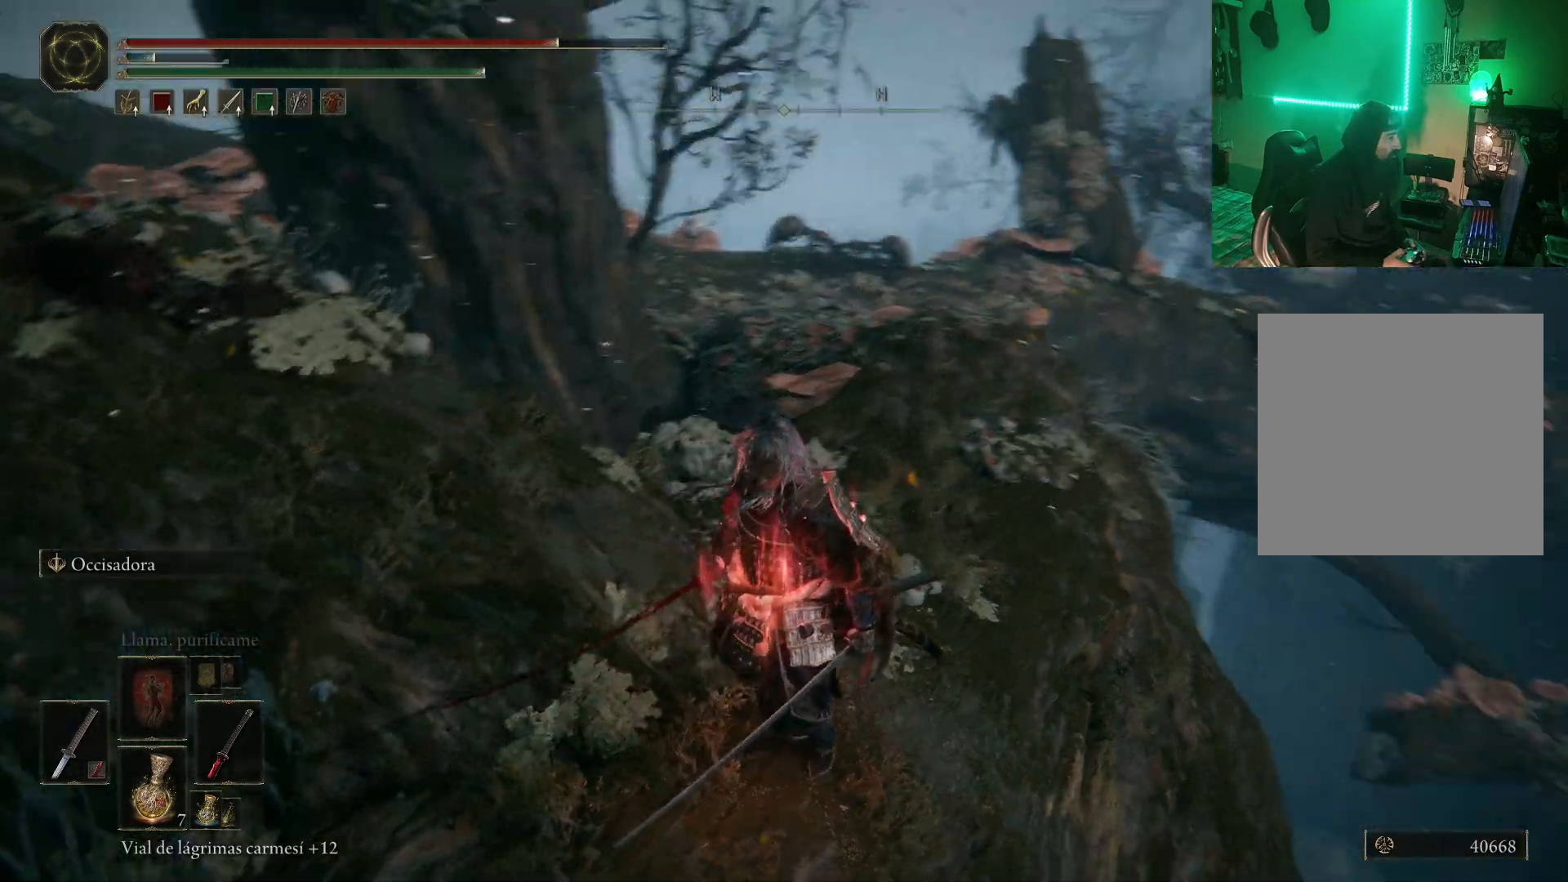
{"dt_ms": 500, "buttons": [], "left_stick": "center", "right_stick": "left", "events": [[367, "right_stick", "left"]]}
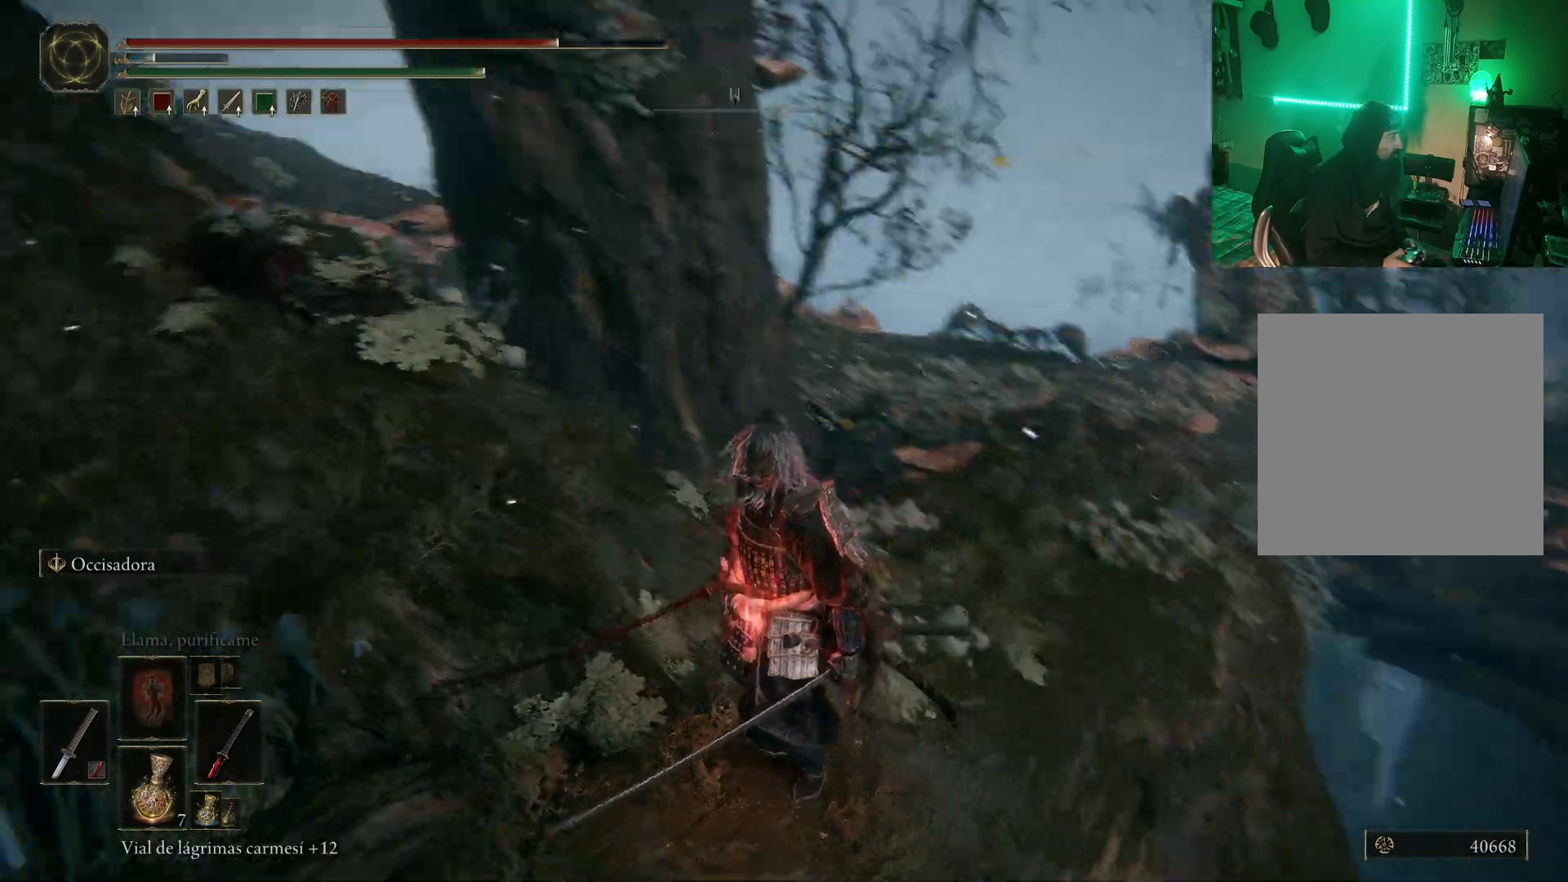
{"dt_ms": 500, "buttons": [], "left_stick": "center", "right_stick": "left"}
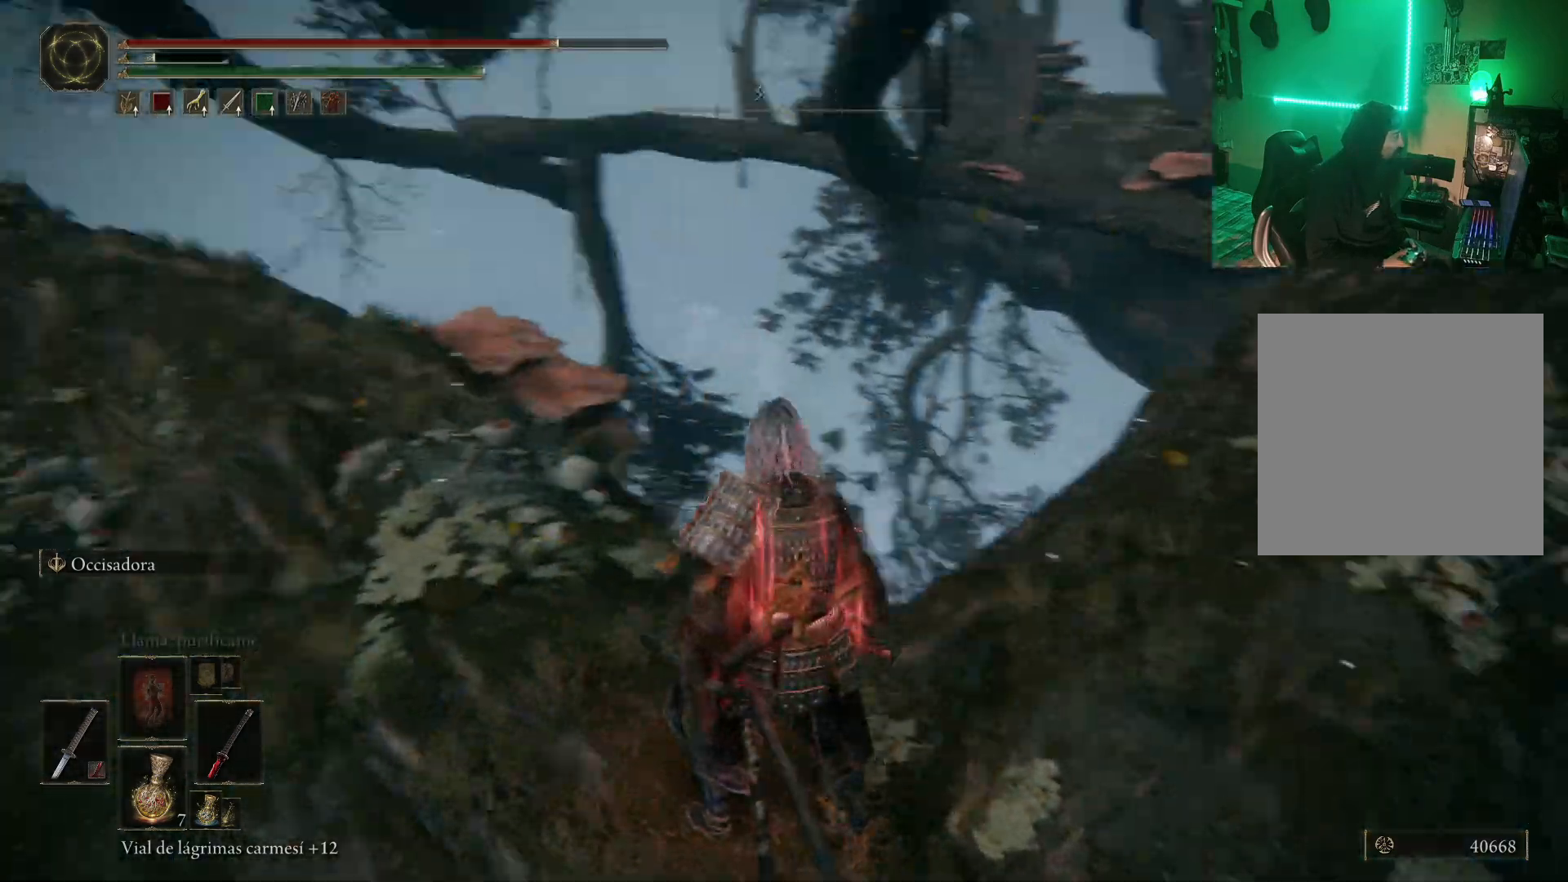
{"dt_ms": 1000, "buttons": ["L2"], "left_stick": "center", "right_stick": "right"}
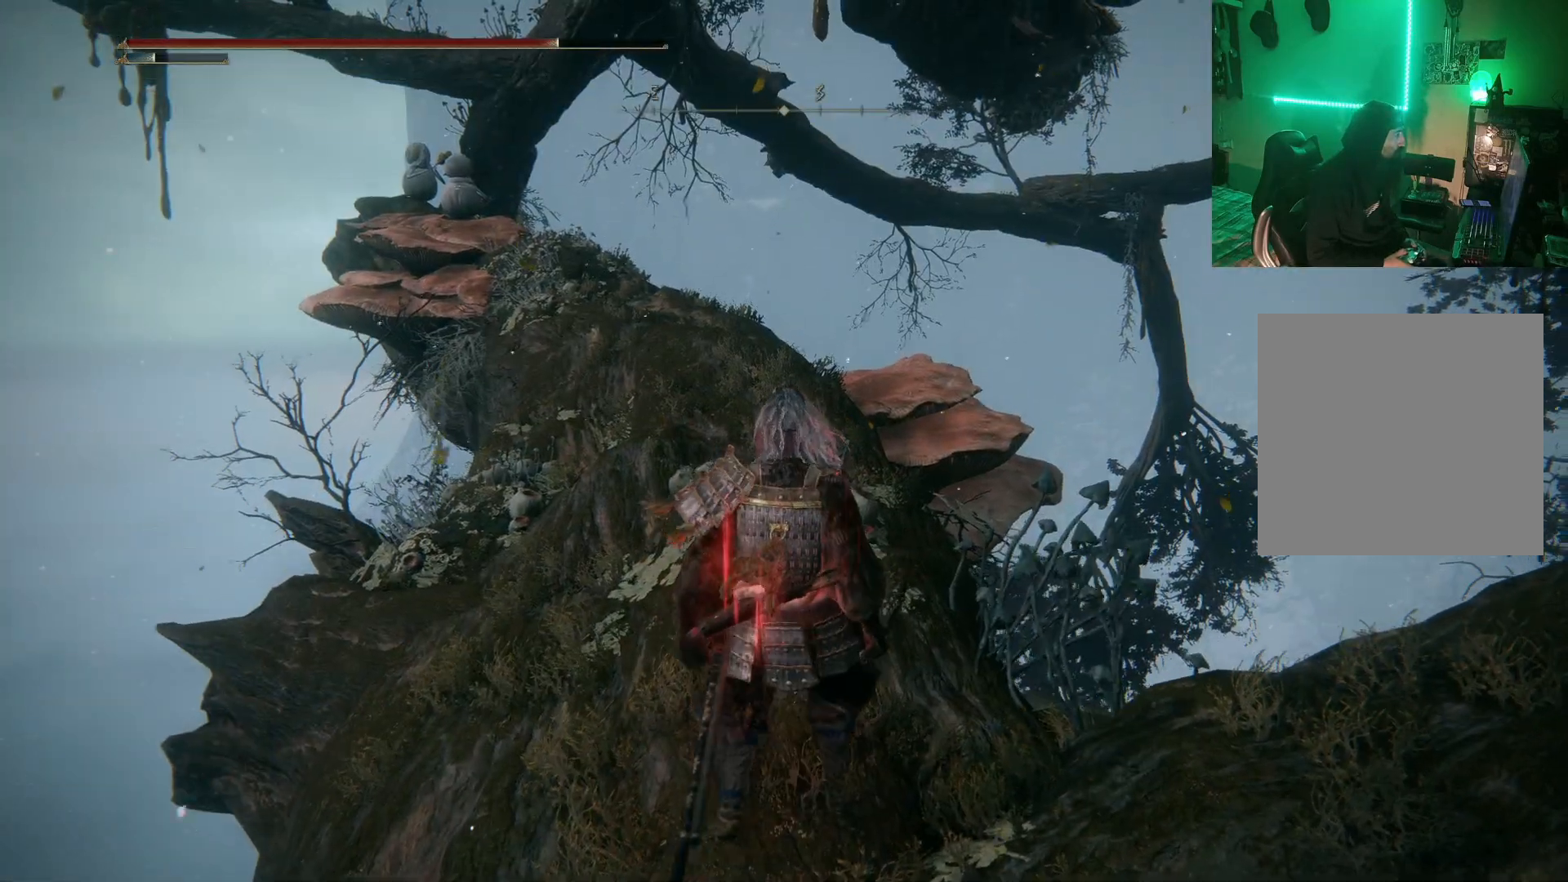
{"dt_ms": 500, "buttons": [], "left_stick": "center", "right_stick": "center", "events": [[50, "L2", "up"], [383, "right_stick", "center"]]}
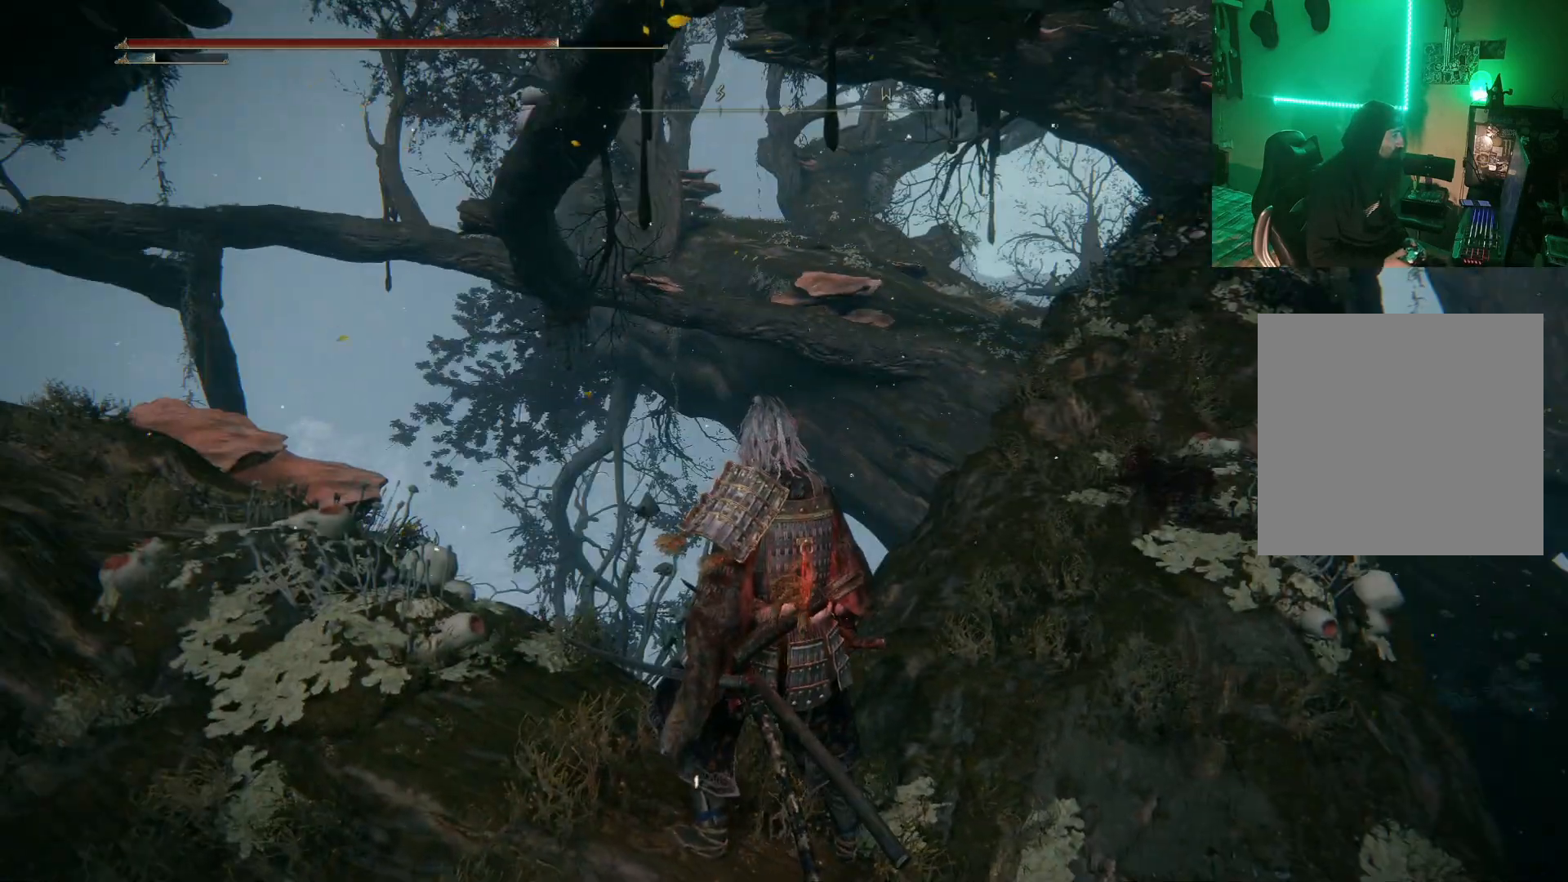
{"dt_ms": 500, "buttons": [], "left_stick": "center", "right_stick": "left", "events": [[217, "right_stick", "left"]]}
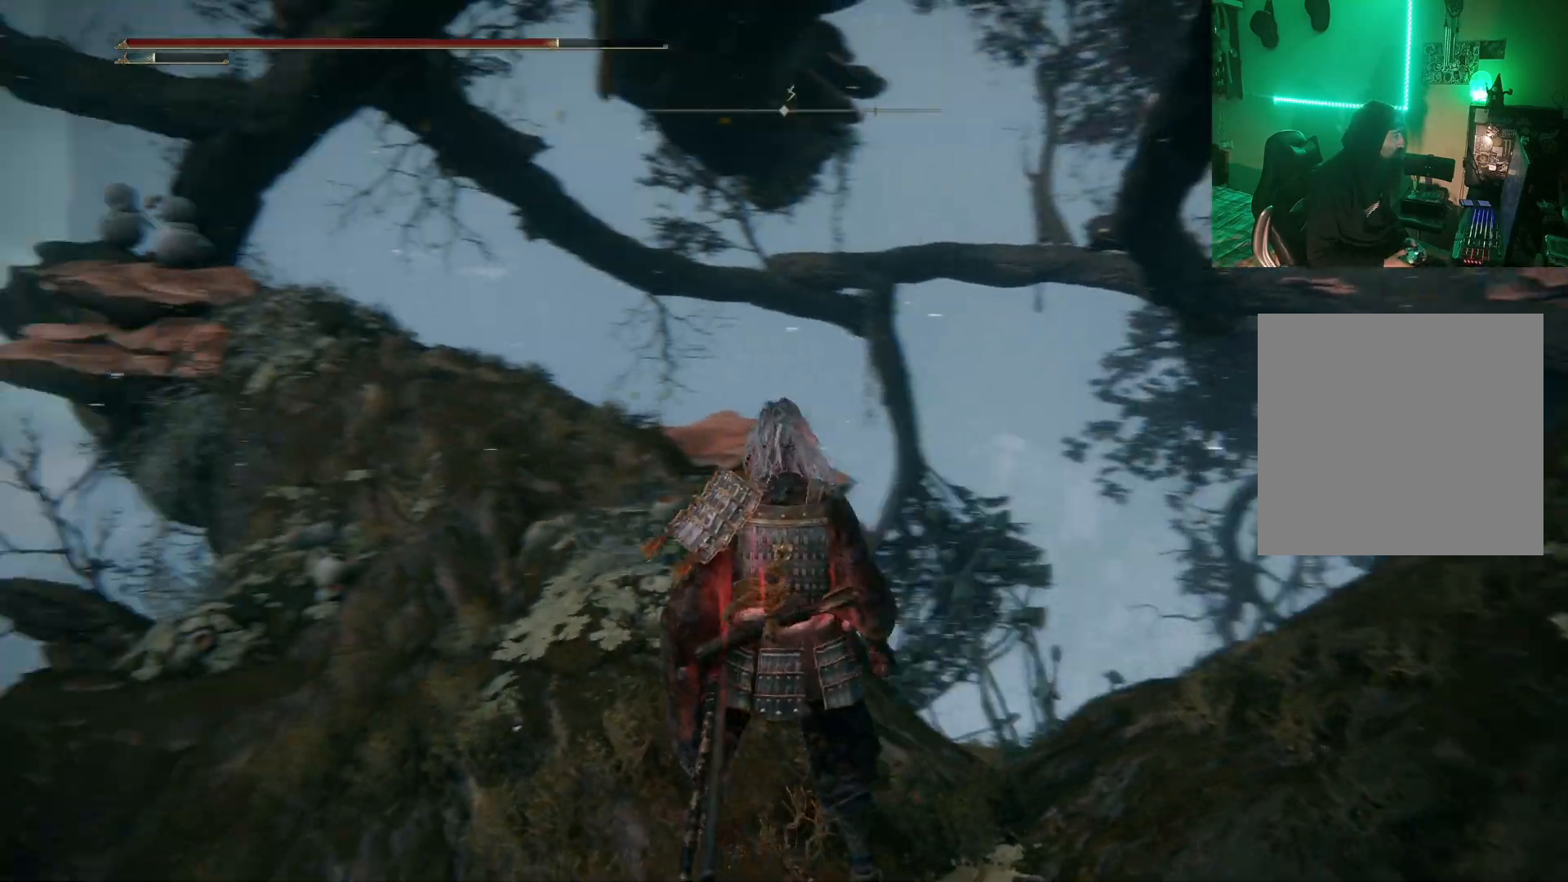
{"dt_ms": 500, "buttons": ["L2"], "left_stick": "center", "right_stick": "center", "events": [[167, "right_stick", "center"], [183, "L2", "down"]]}
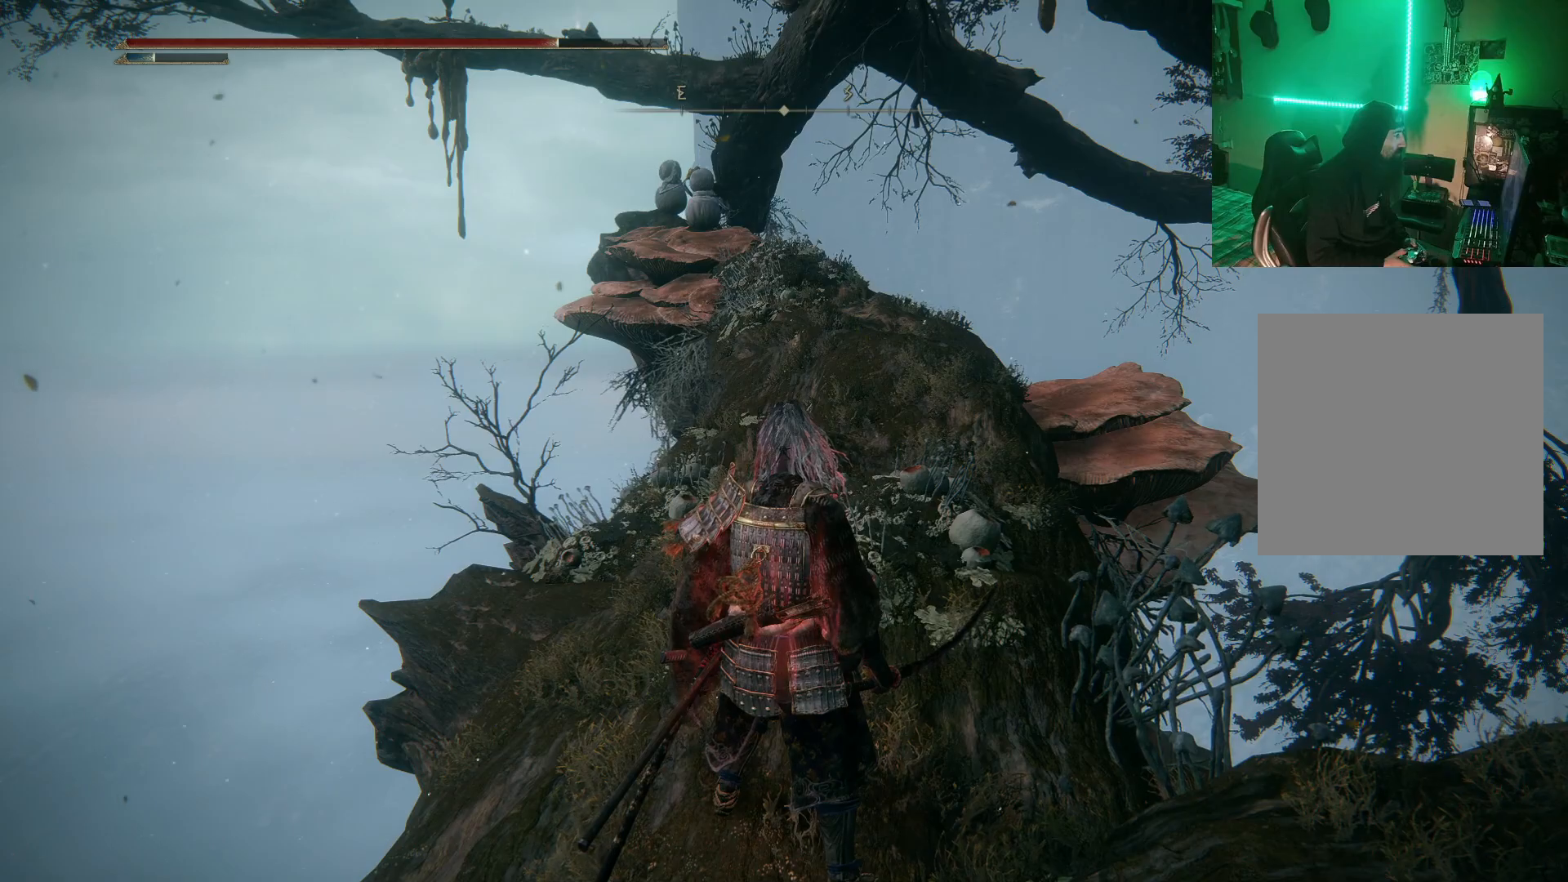
{"dt_ms": 500, "buttons": [], "left_stick": "center", "right_stick": "center", "events": [[217, "right_stick", "up"], [317, "L2", "up"], [400, "right_stick", "center"]]}
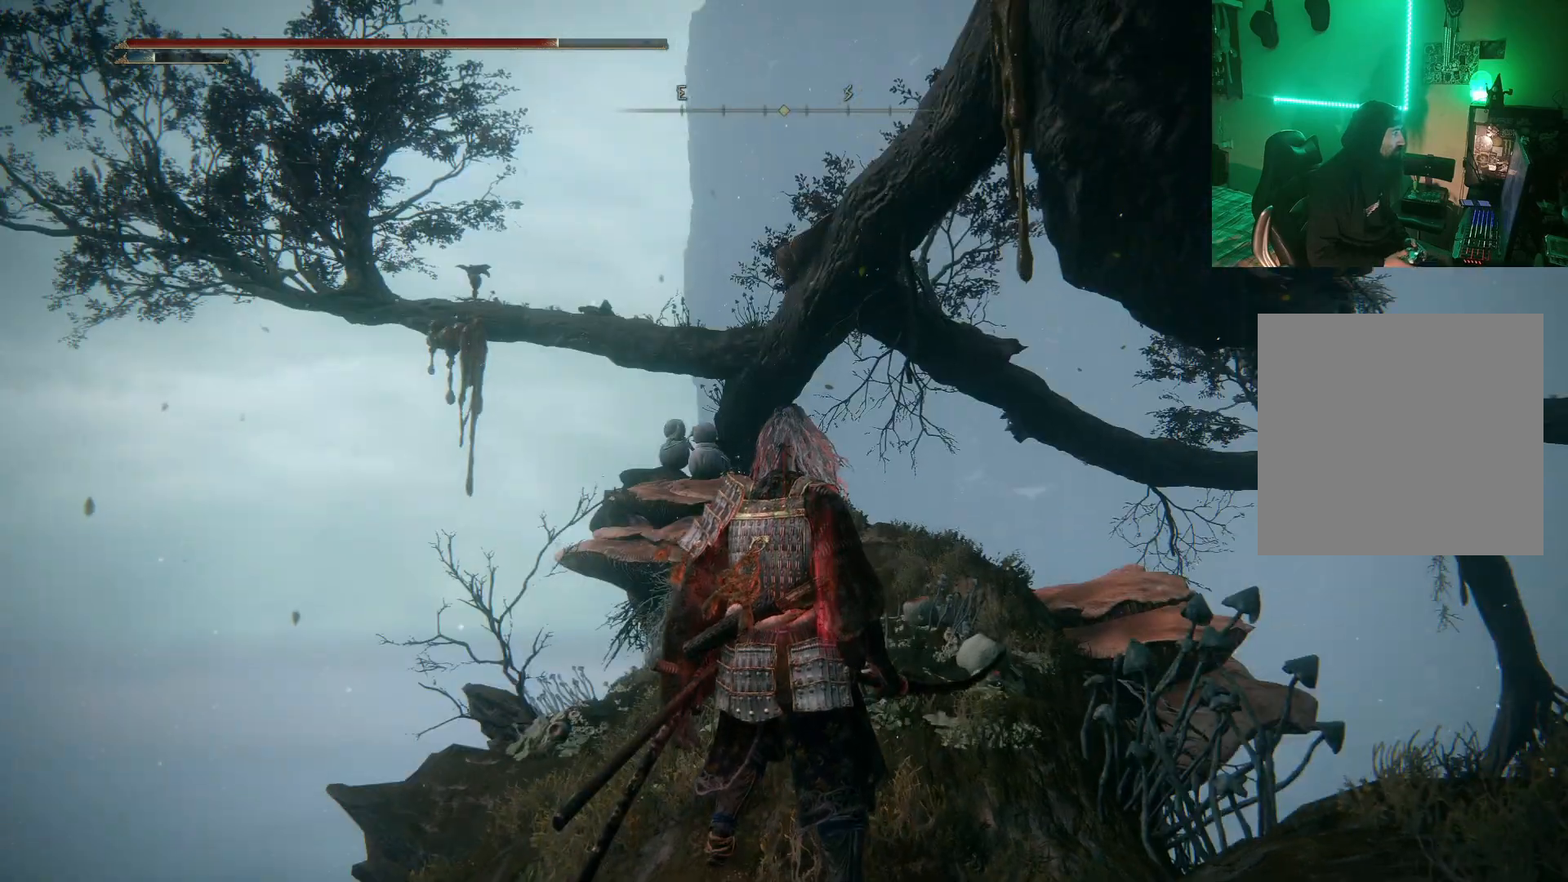
{"dt_ms": 500, "buttons": [], "left_stick": "center", "right_stick": "down-right", "events": [[100, "right_stick", "down"], [150, "right_stick", "down-right"]]}
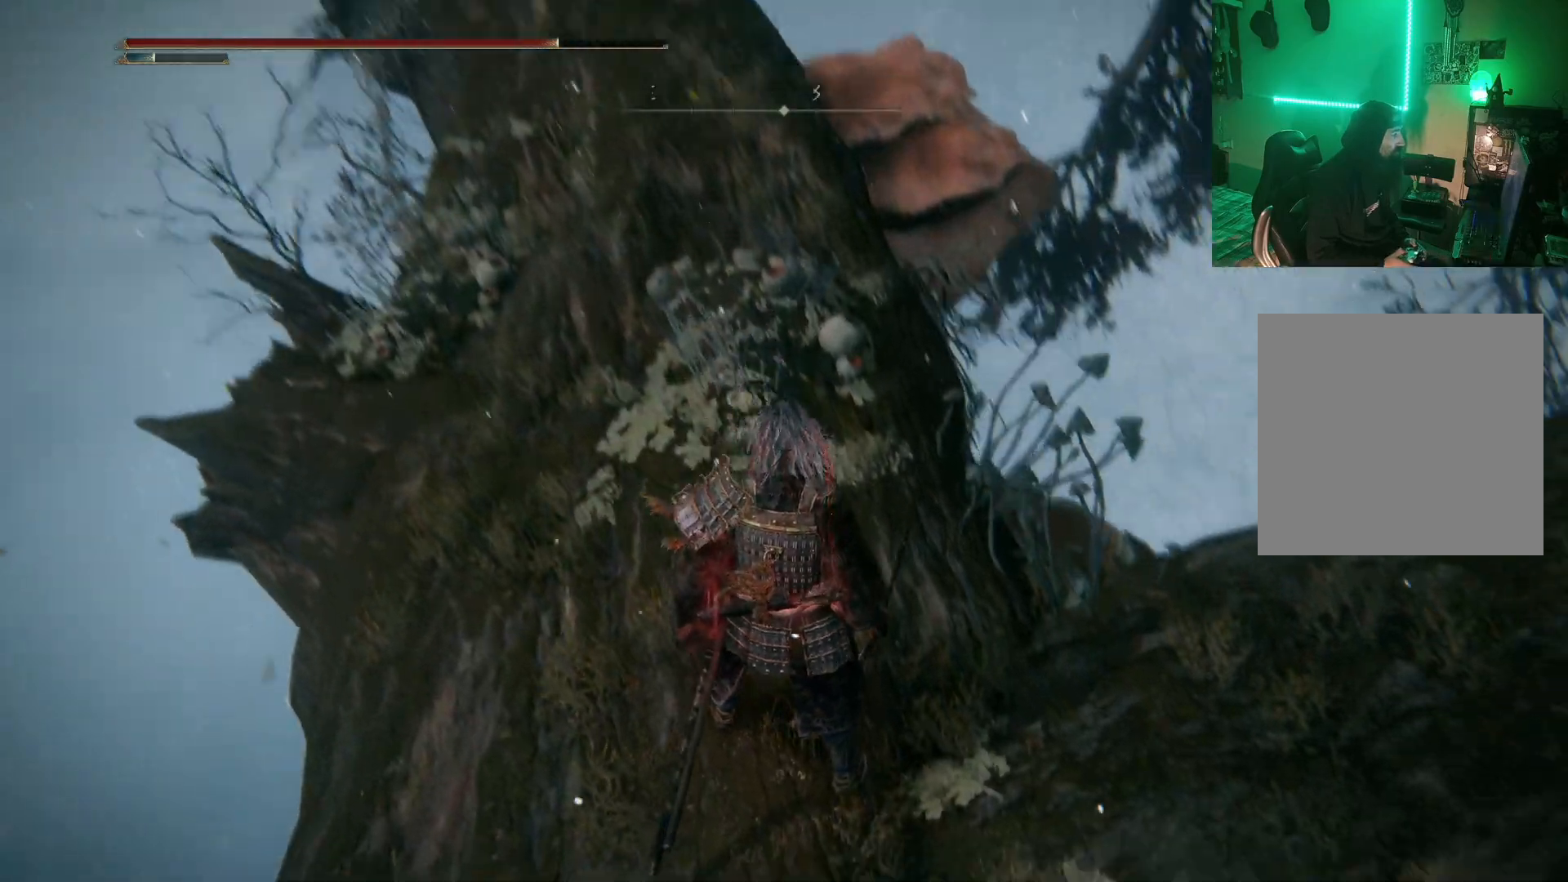
{"dt_ms": 500, "buttons": [], "left_stick": "up", "right_stick": "up", "events": [[100, "right_stick", "center"], [317, "left_stick", "up"], [367, "right_stick", "up"]]}
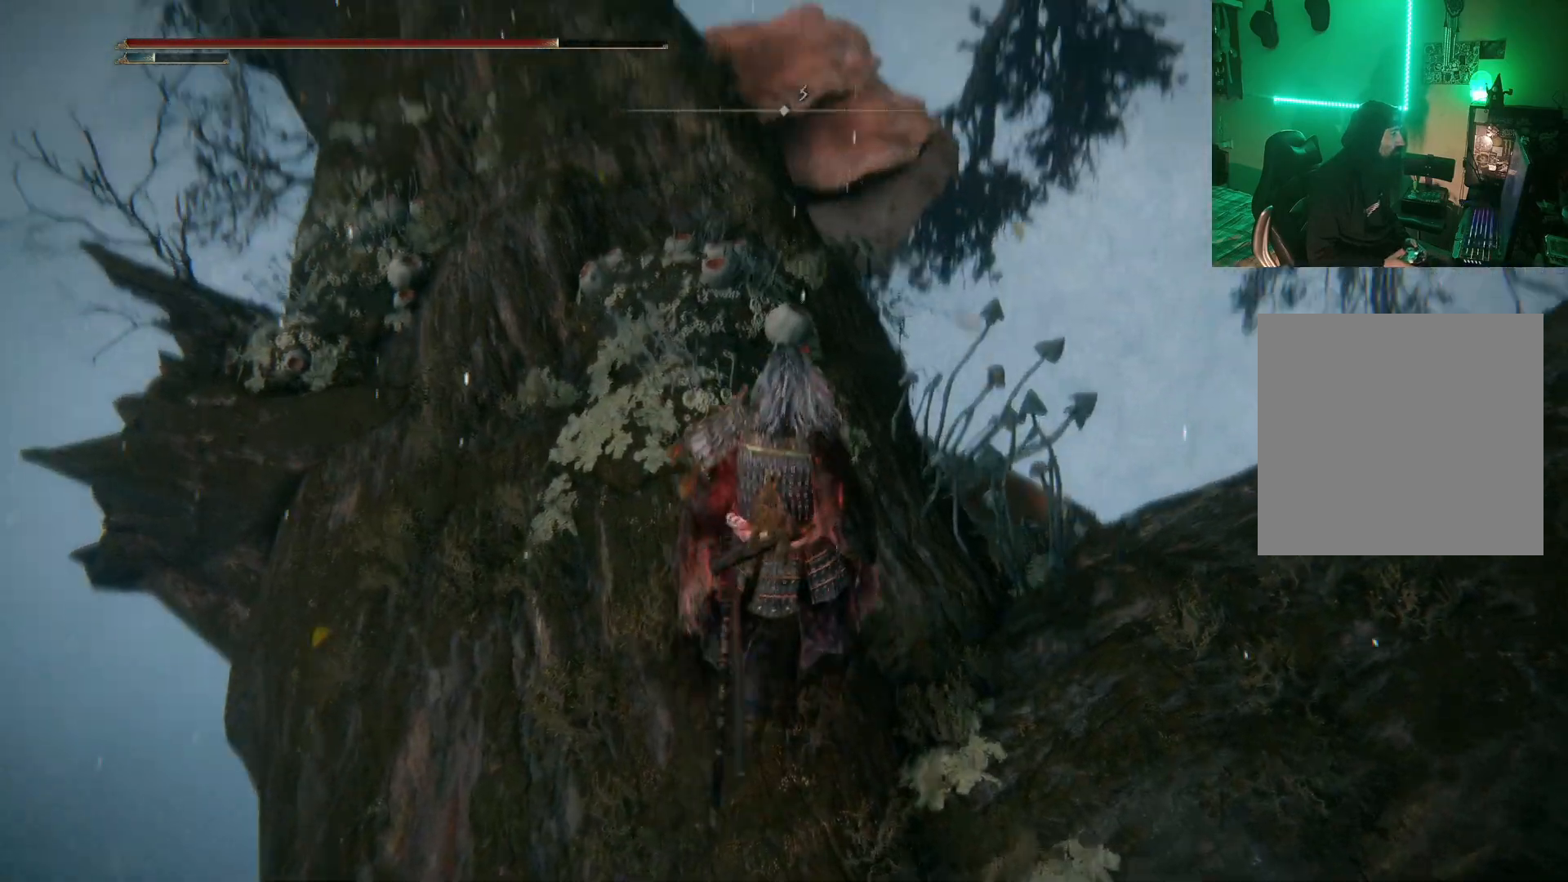
{"dt_ms": 500, "buttons": [], "left_stick": "center", "right_stick": "down", "events": [[50, "right_stick", "center"], [317, "L2", "down"], [383, "left_stick", "center"], [417, "right_stick", "down"], [450, "L2", "up"]]}
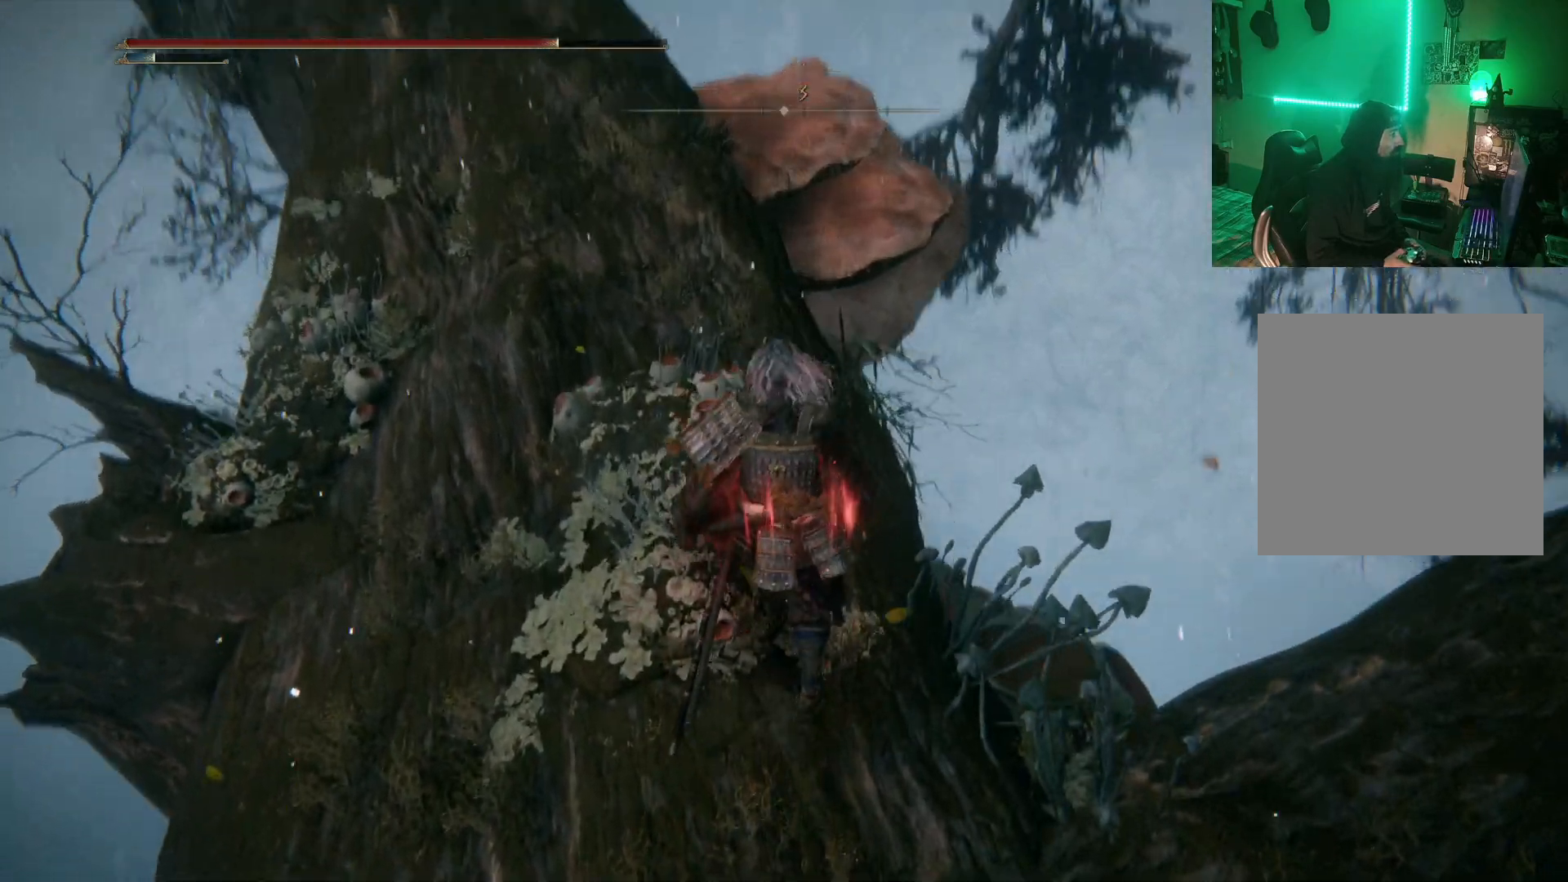
{"dt_ms": 500, "buttons": [], "left_stick": "center", "right_stick": "down-right", "events": [[283, "right_stick", "center"], [483, "right_stick", "down-right"]]}
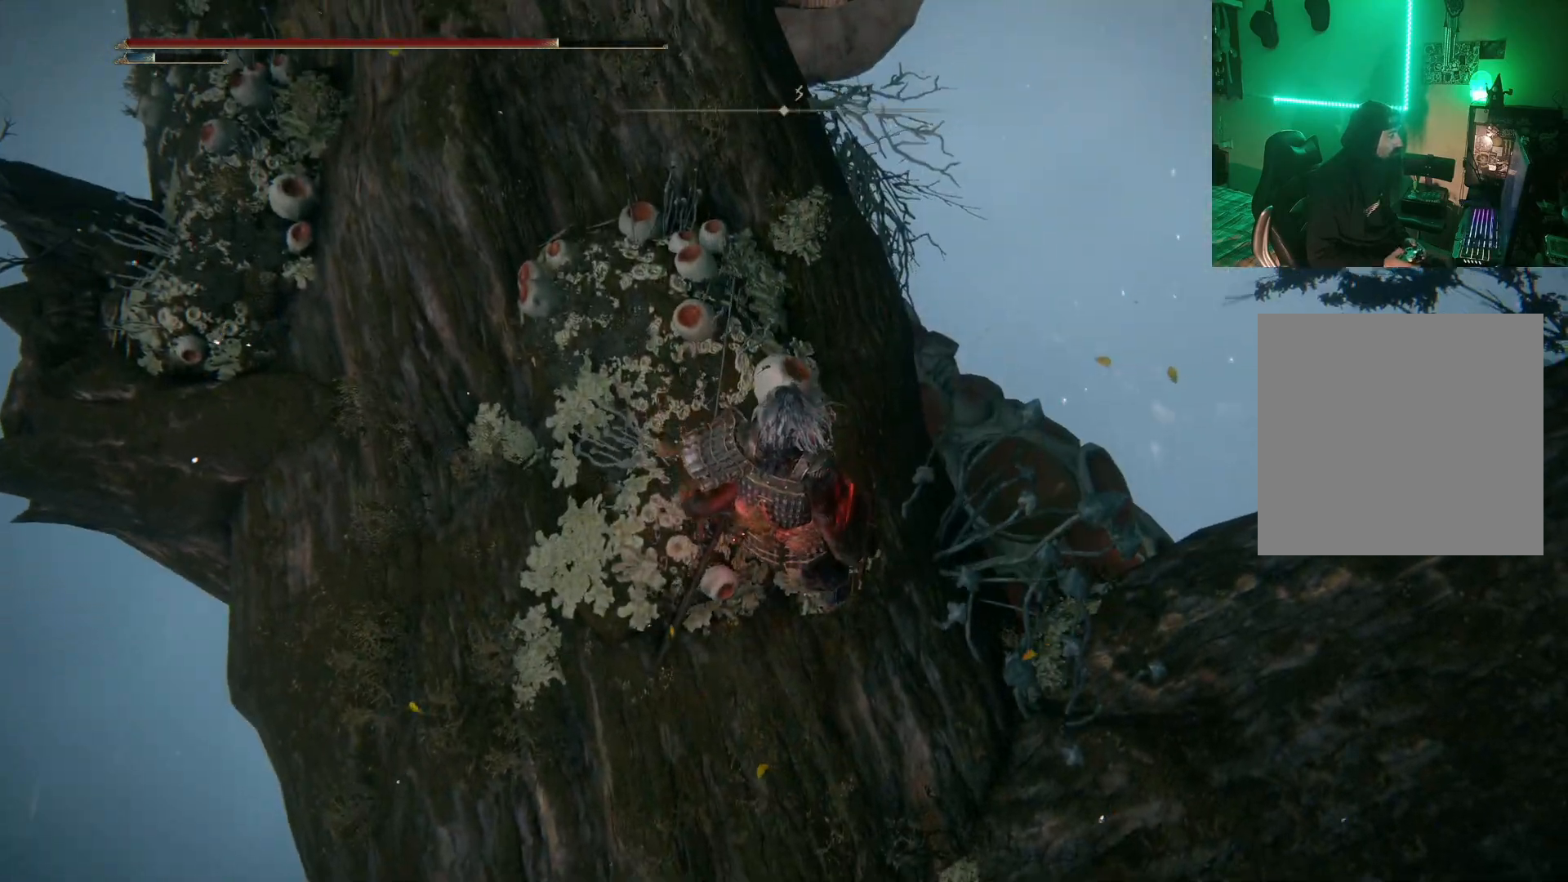
{"dt_ms": 500, "buttons": [], "left_stick": "center", "right_stick": "center", "events": [[400, "right_stick", "center"]]}
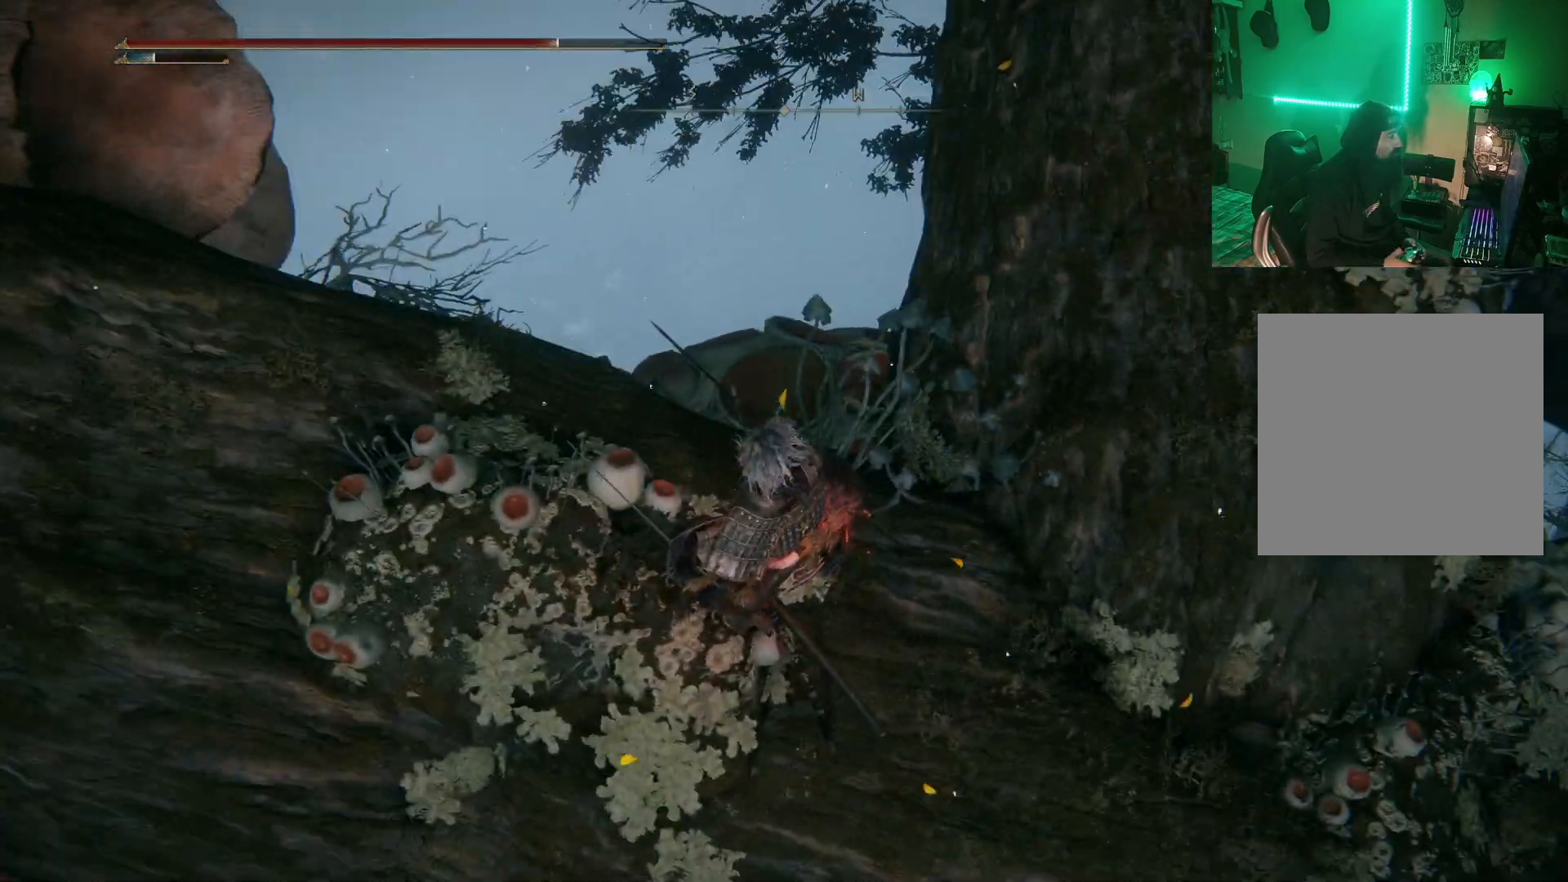
{"dt_ms": 500, "buttons": [], "left_stick": "right", "right_stick": "center", "events": [[17, "right_stick", "right"], [250, "left_stick", "right"], [467, "right_stick", "center"]]}
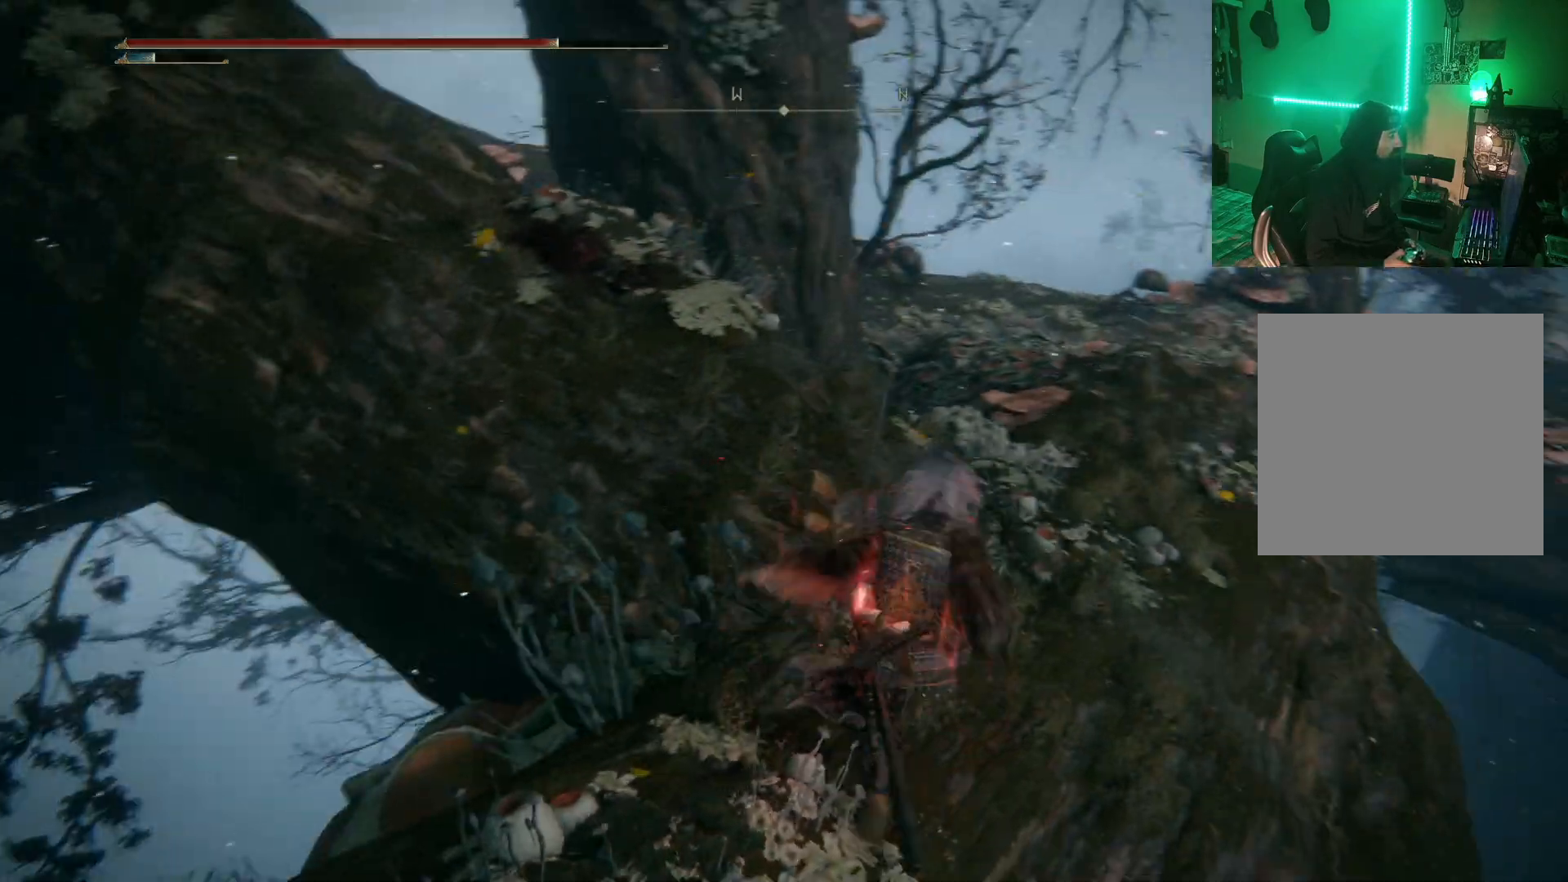
{"dt_ms": 500, "buttons": [], "left_stick": "up", "right_stick": "down-right", "events": [[50, "left_stick", "up-right"], [367, "left_stick", "up"], [383, "right_stick", "down-right"]]}
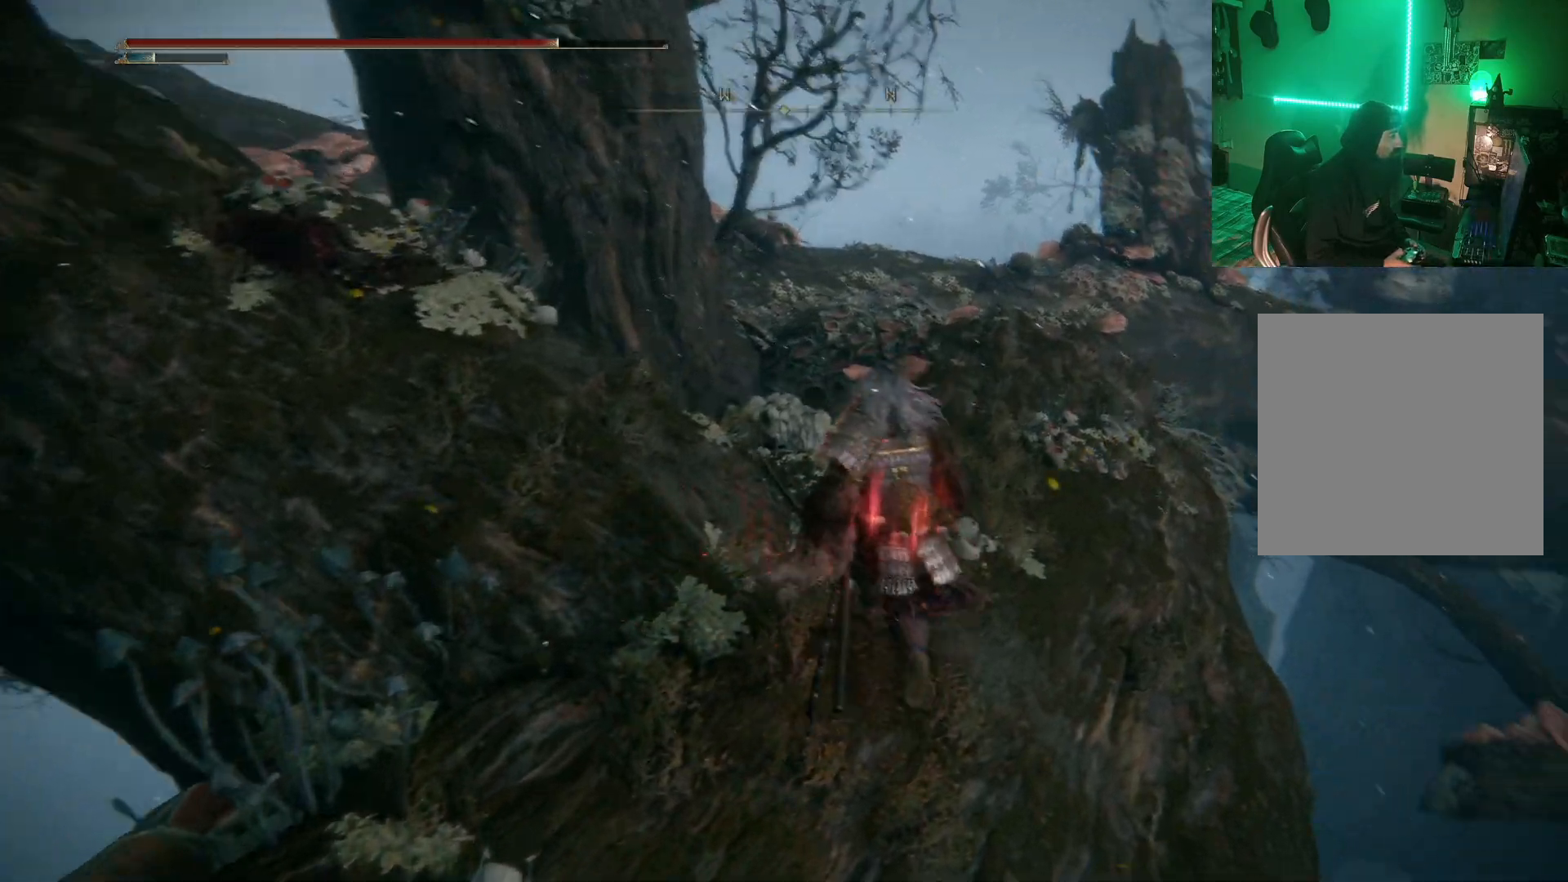
{"dt_ms": 500, "buttons": [], "left_stick": "center", "right_stick": "center", "events": [[100, "right_stick", "center"], [167, "left_stick", "center"], [367, "R3", "down"], [467, "R3", "up"]]}
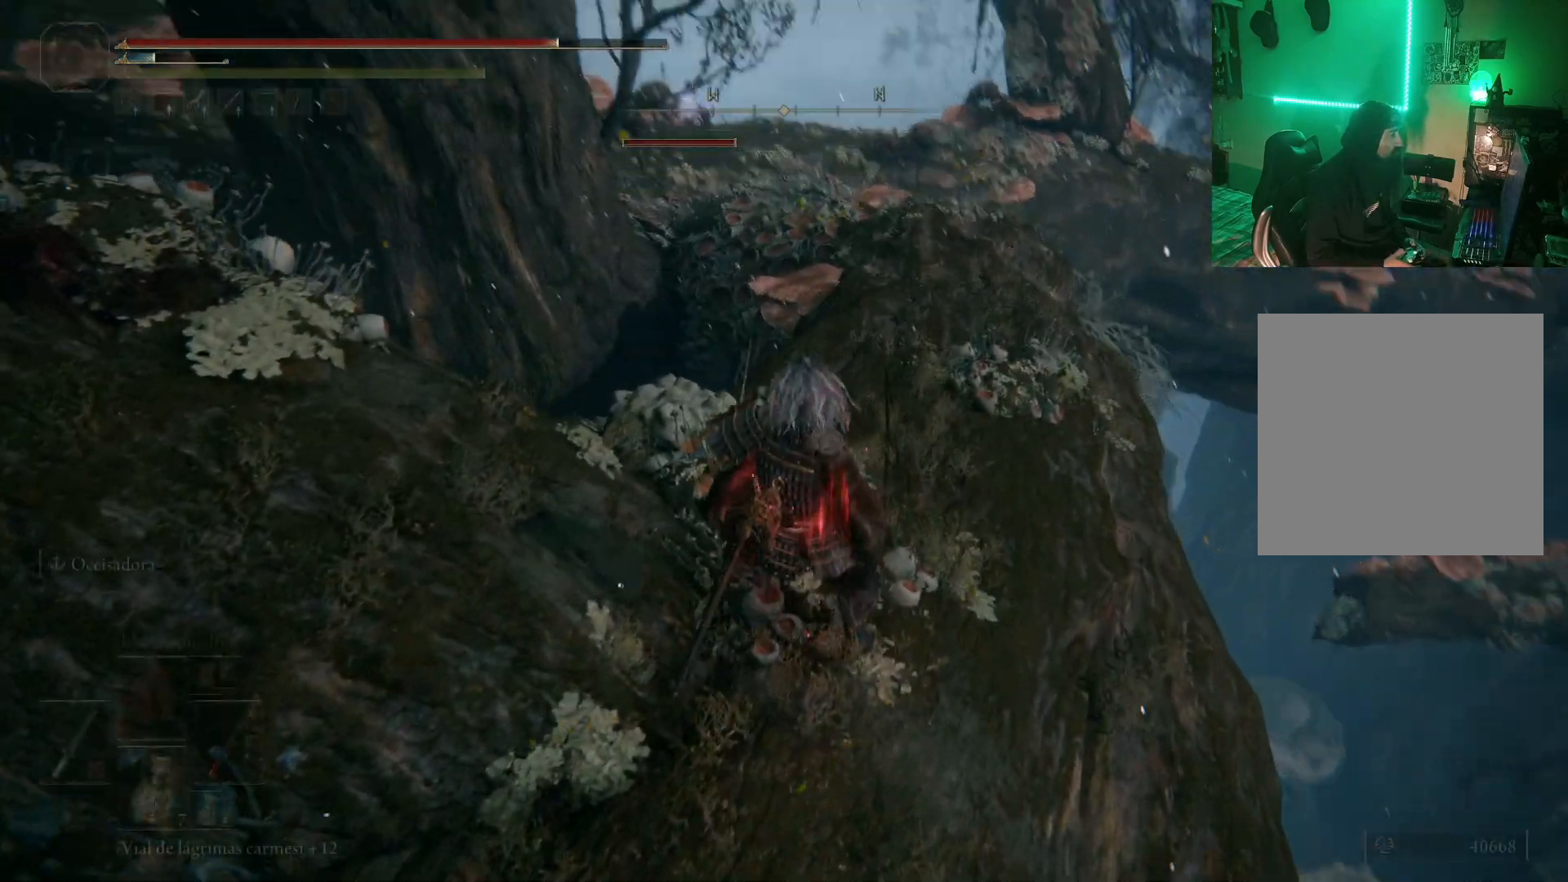
{"dt_ms": 500, "buttons": [], "left_stick": "center", "right_stick": "center", "events": [[100, "left_stick", "up-right"], [350, "right_stick", "right"], [367, "left_stick", "center"], [417, "right_stick", "center"]]}
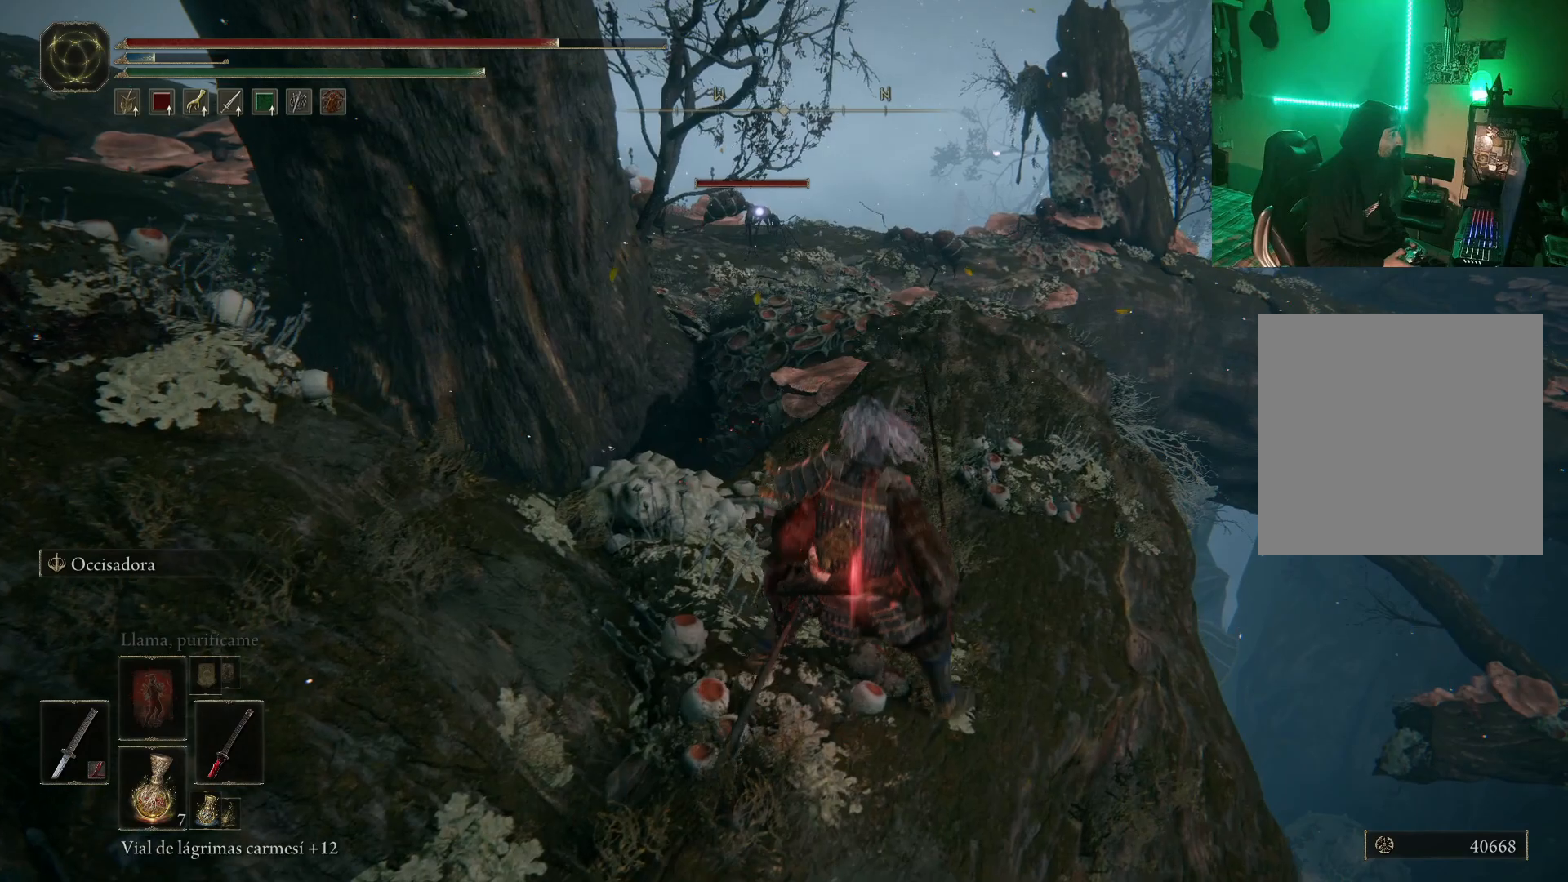
{"dt_ms": 500, "buttons": [], "left_stick": "center", "right_stick": "center", "events": [[117, "DPAD_LEFT", "down"], [200, "DPAD_LEFT", "up"]]}
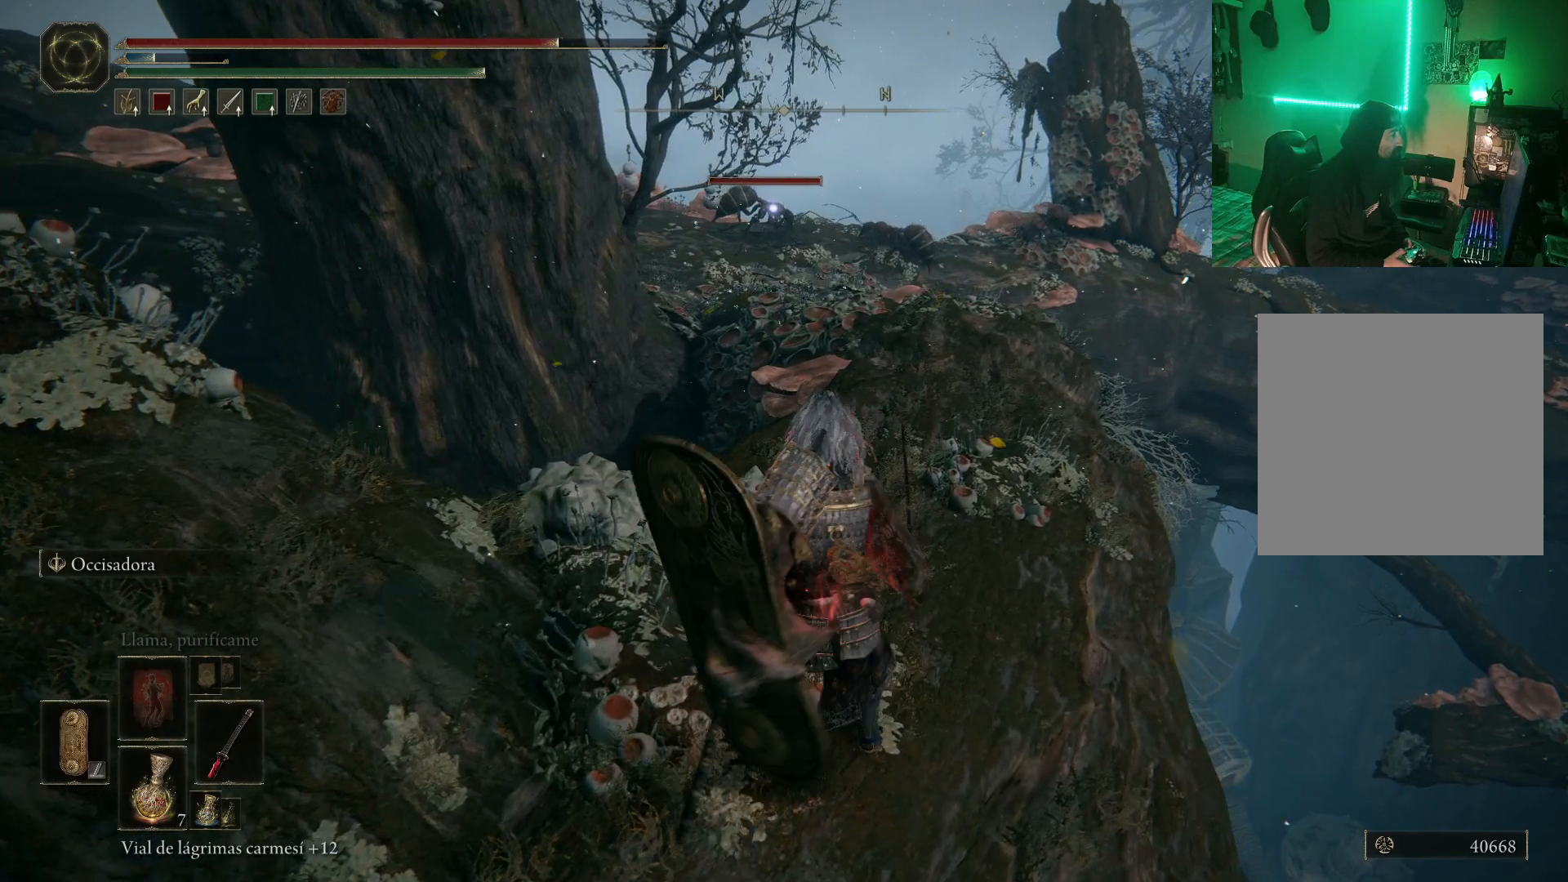
{"dt_ms": 500, "buttons": [], "left_stick": "center", "right_stick": "center", "events": [[50, "left_stick", "up-right"], [283, "left_stick", "center"], [350, "R3", "down"], [450, "R3", "up"]]}
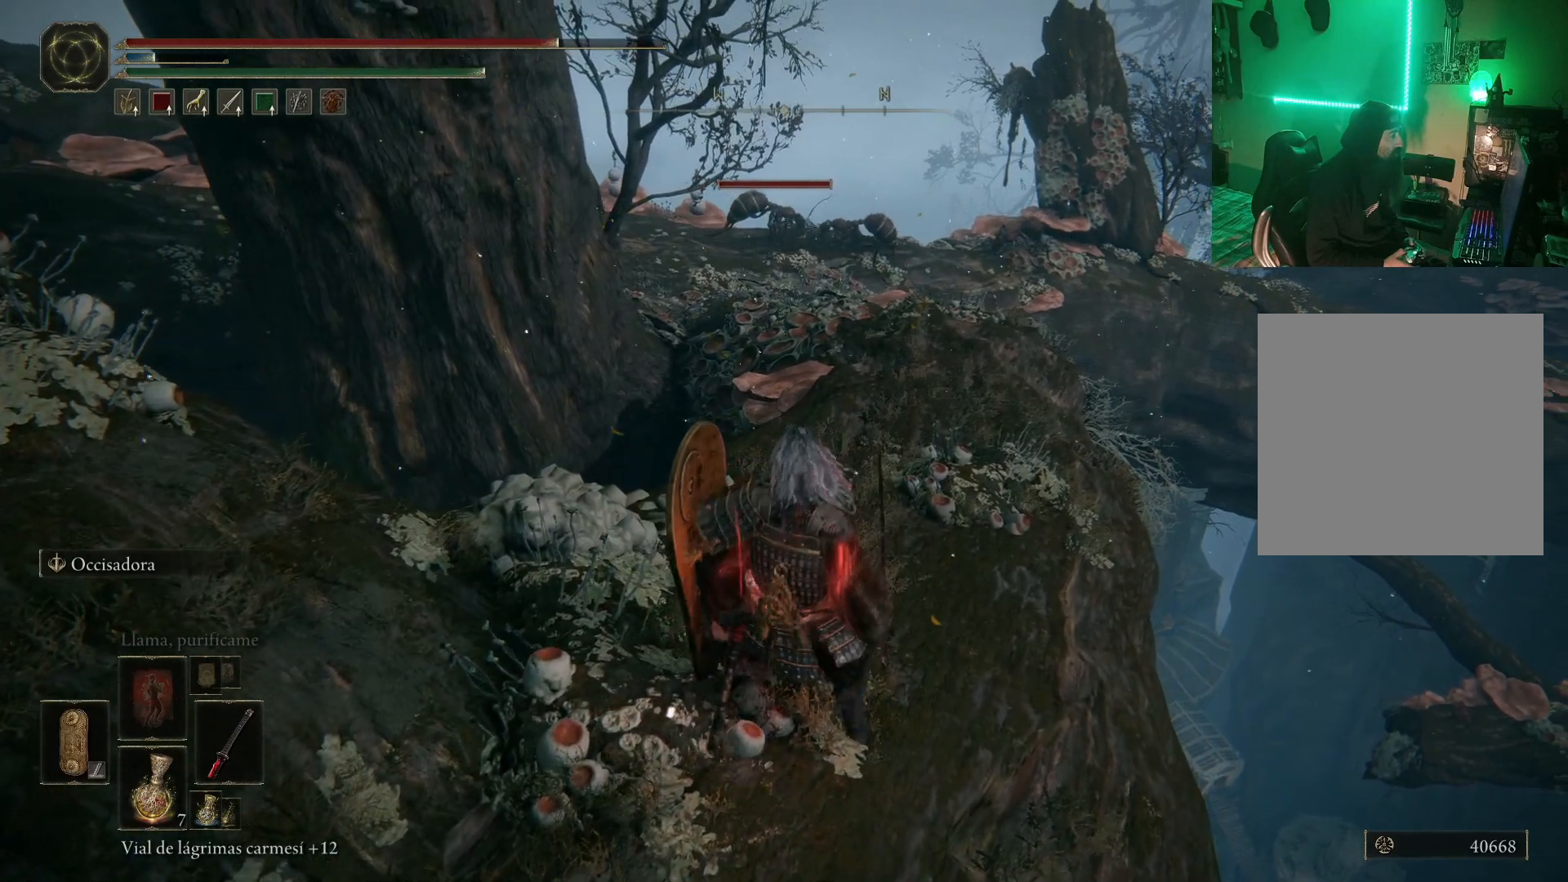
{"dt_ms": 500, "buttons": [], "left_stick": "up-right", "right_stick": "center", "events": [[400, "left_stick", "up-right"]]}